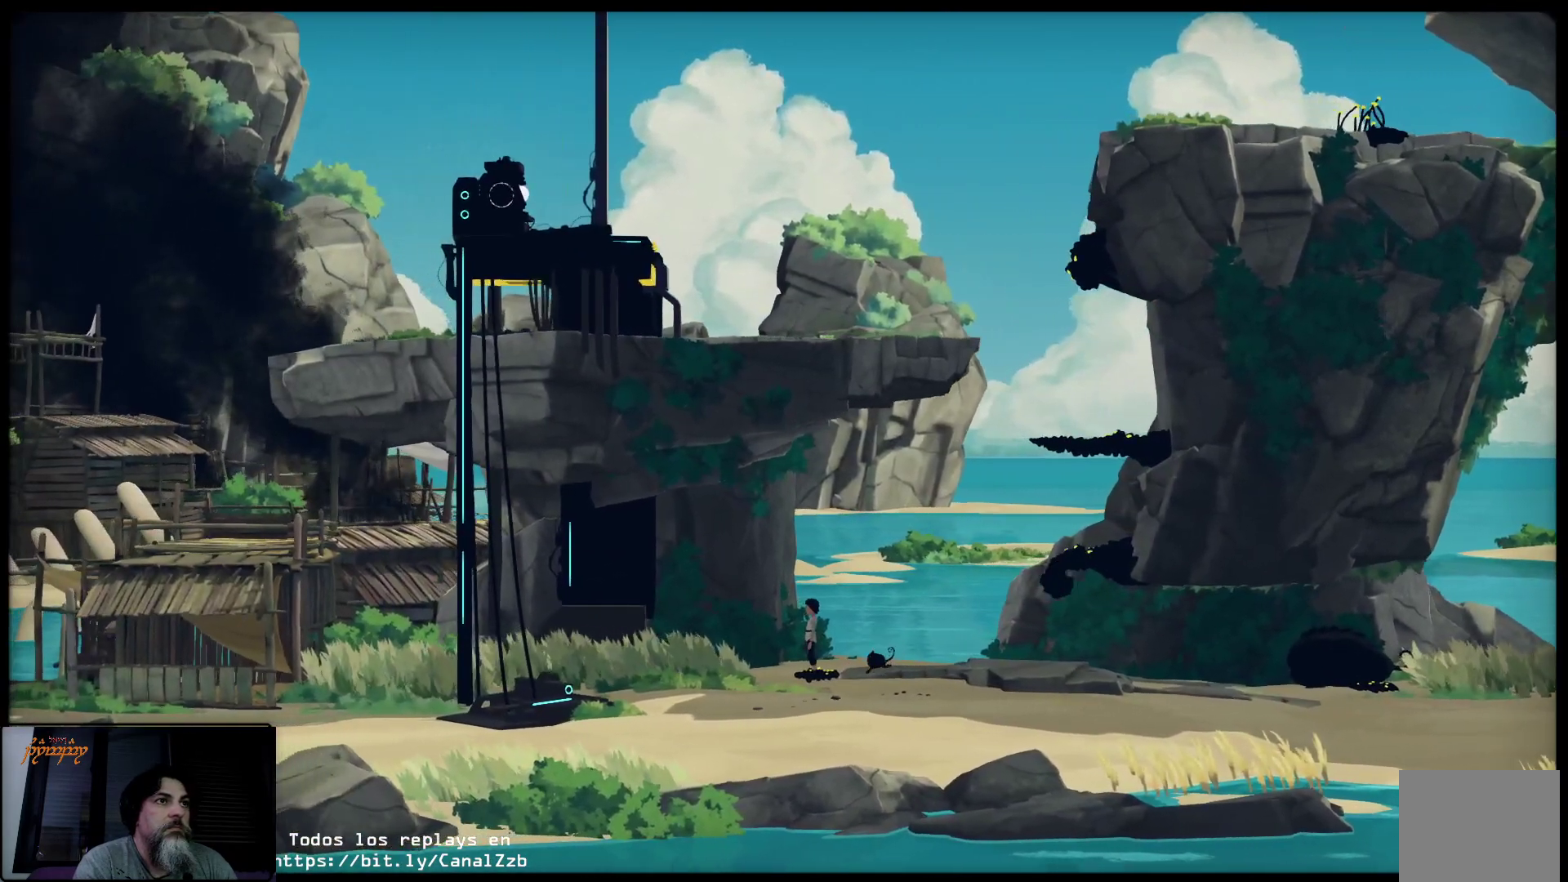
Gameplay with a controller (Xbox layout); each line is a JSON object with the inputs held at the frame after it. "events" lists button and stick changes between this image and that frame as [ms after this image, input, new state], when the widget could be followed in between.
{"buttons": [], "left_stick": "left", "right_stick": "center", "events": [[283, "left_stick", "left"]]}
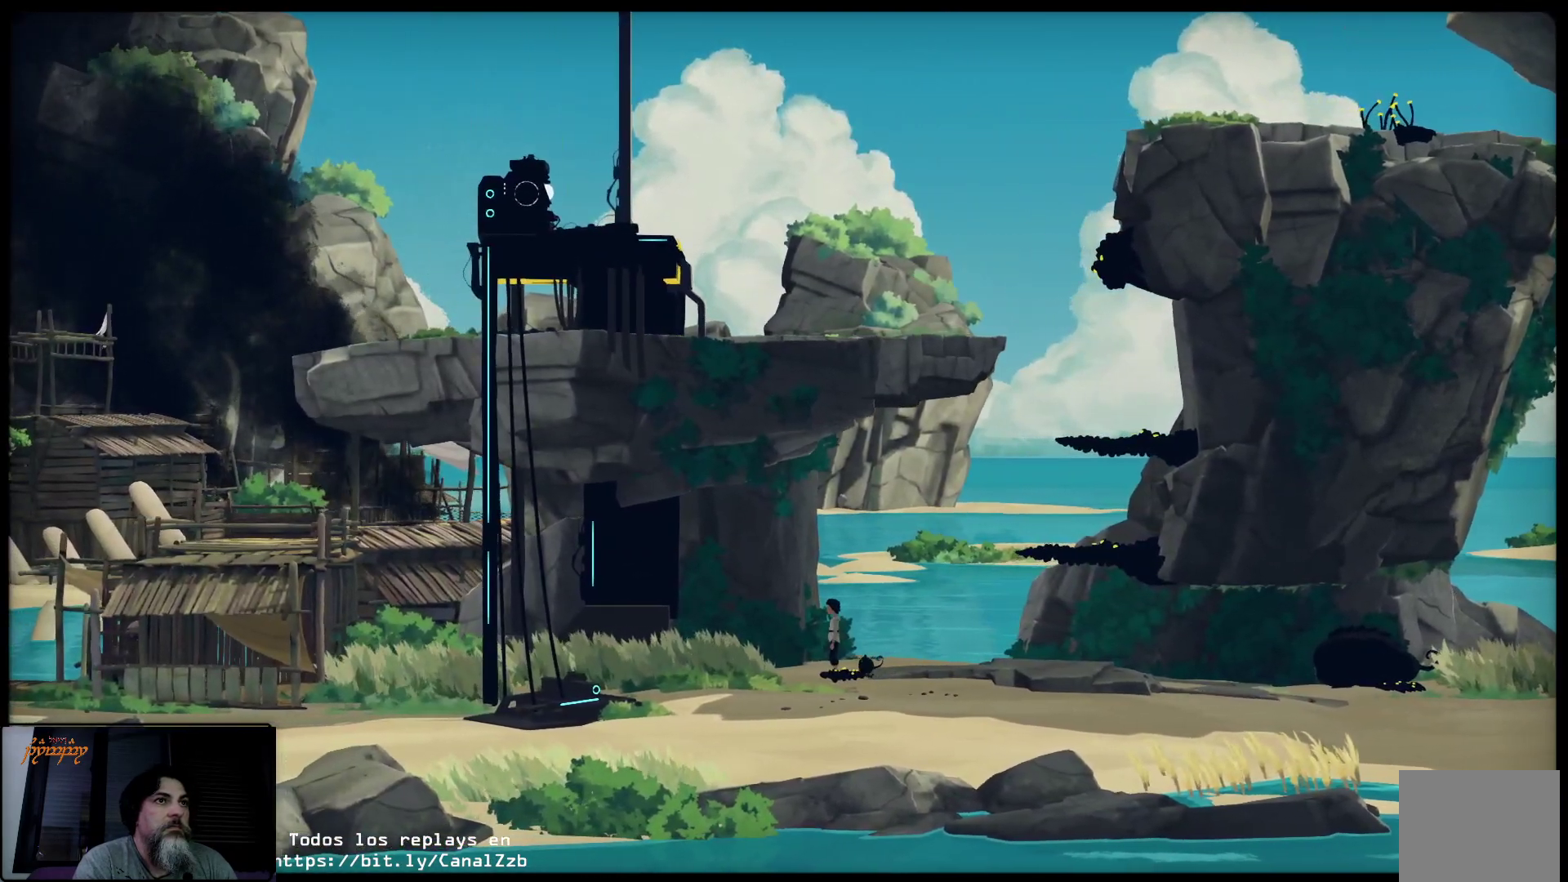
{"buttons": [], "left_stick": "center", "right_stick": "center", "events": [[317, "left_stick", "center"]]}
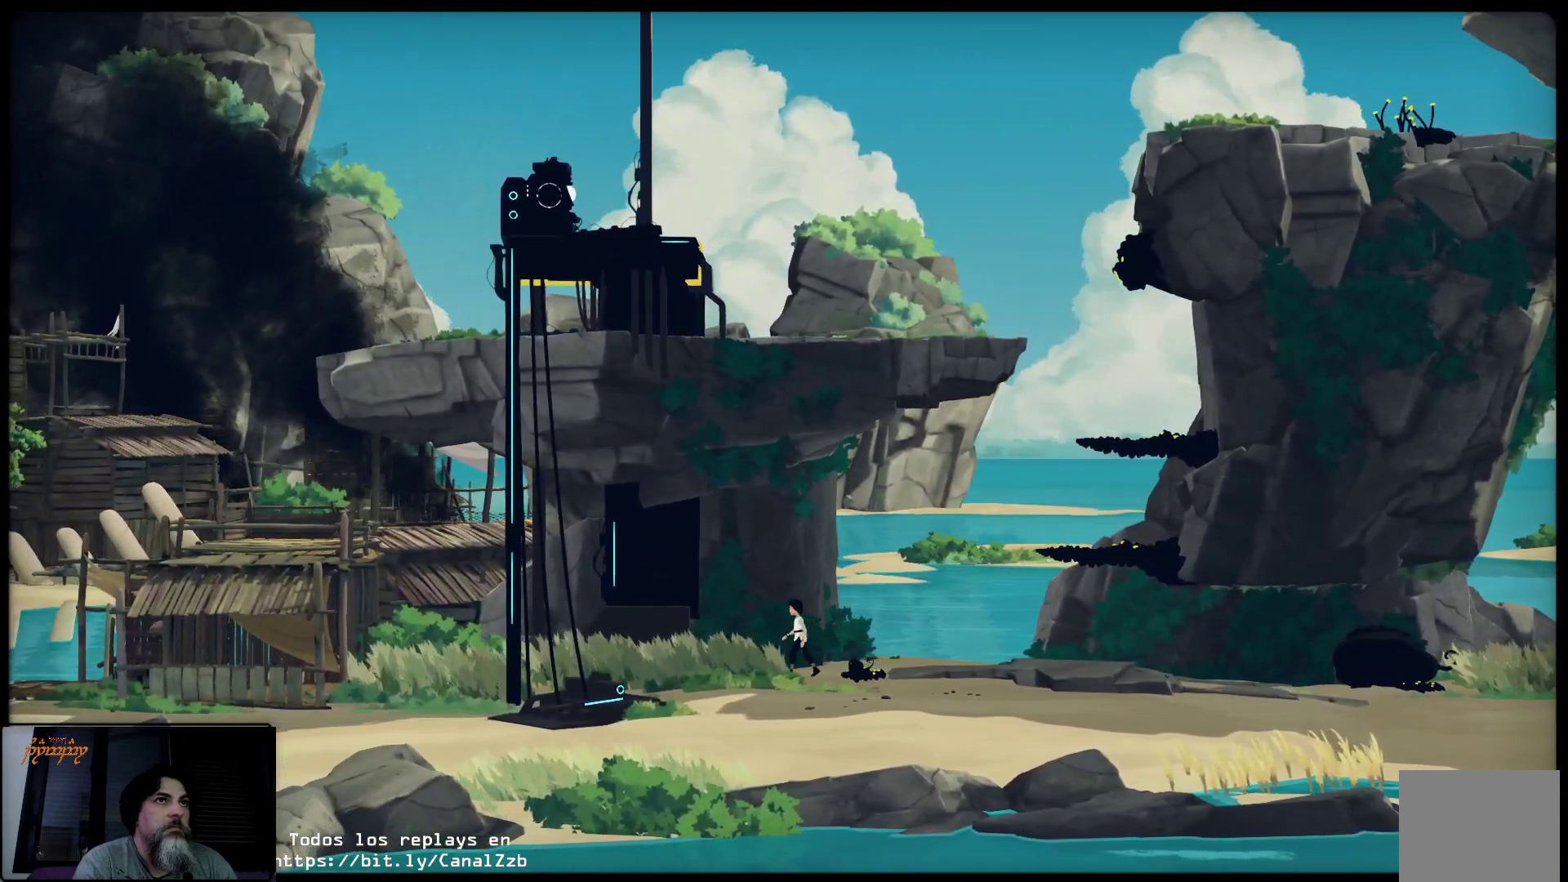
{"buttons": [], "left_stick": "center", "right_stick": "center", "events": []}
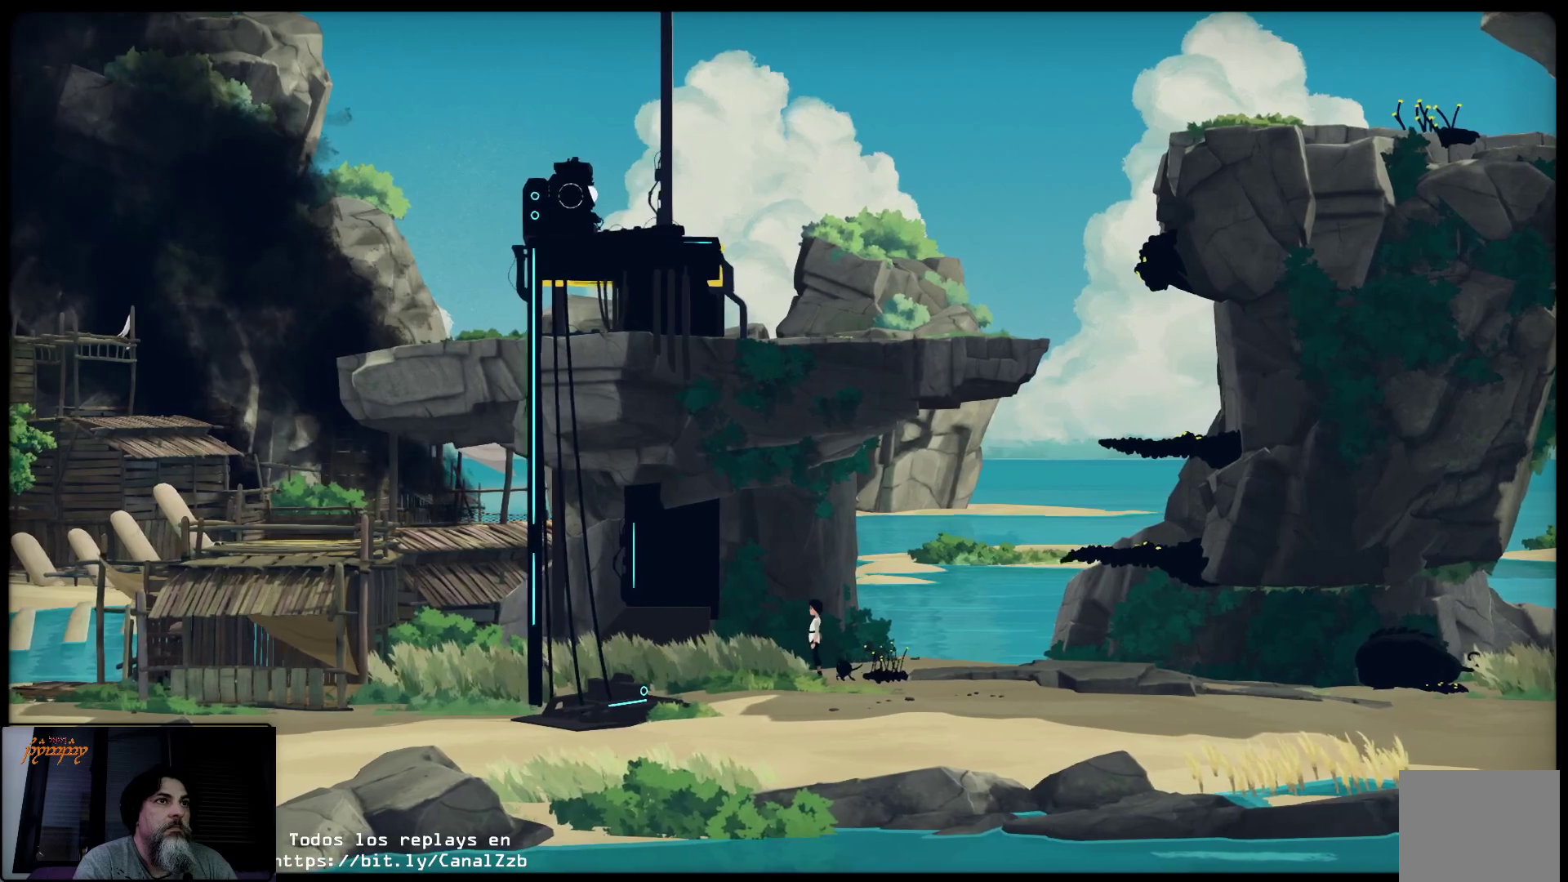
{"buttons": [], "left_stick": "right", "right_stick": "center", "events": [[133, "left_stick", "right"]]}
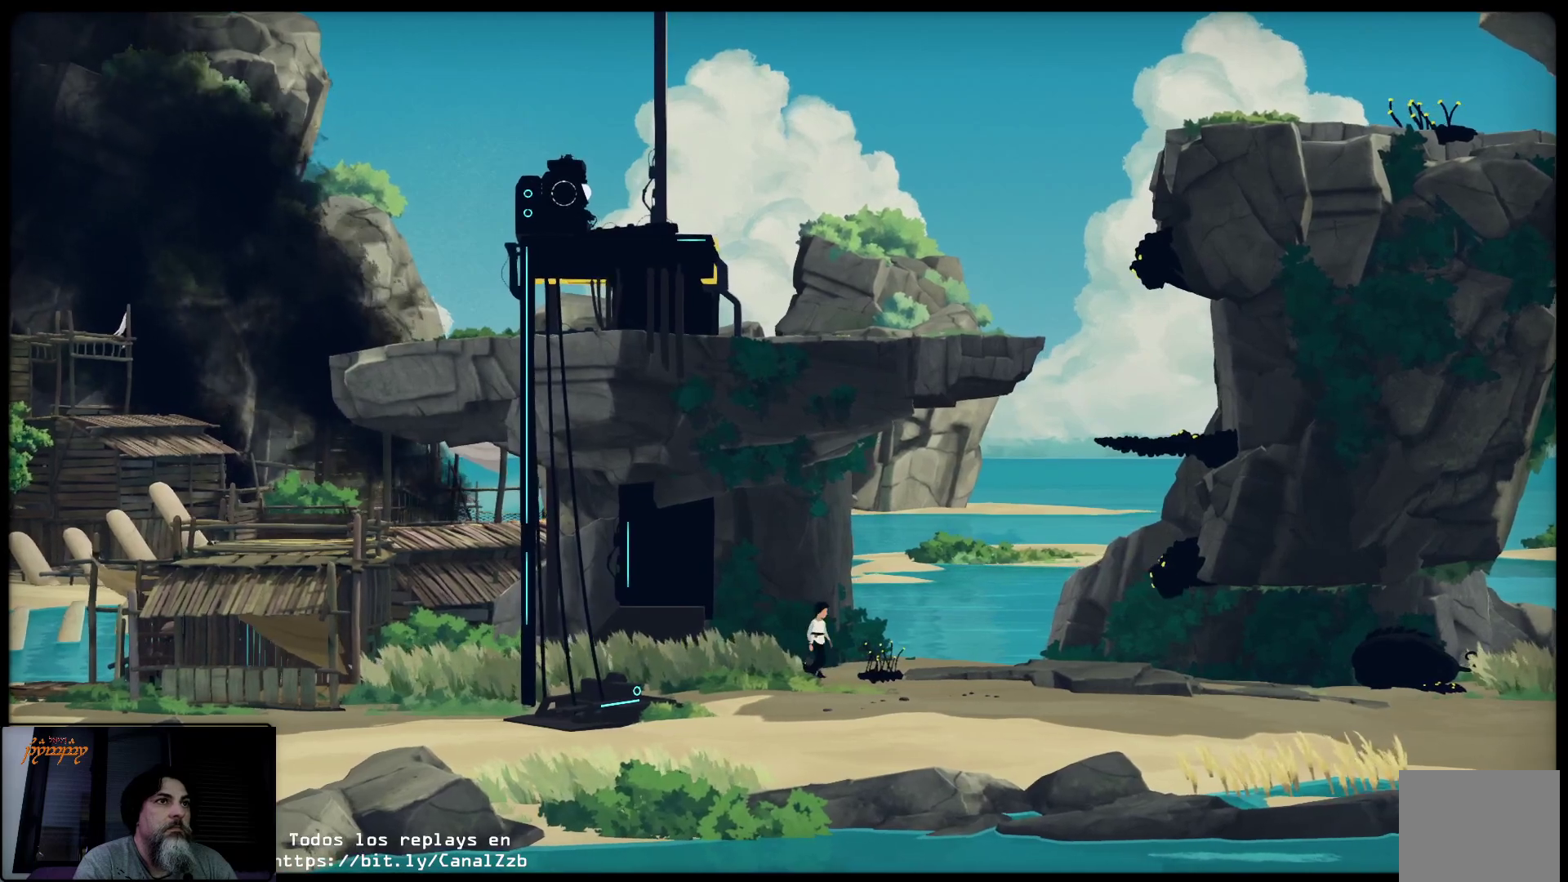
{"buttons": [], "left_stick": "center", "right_stick": "center", "events": [[433, "left_stick", "center"]]}
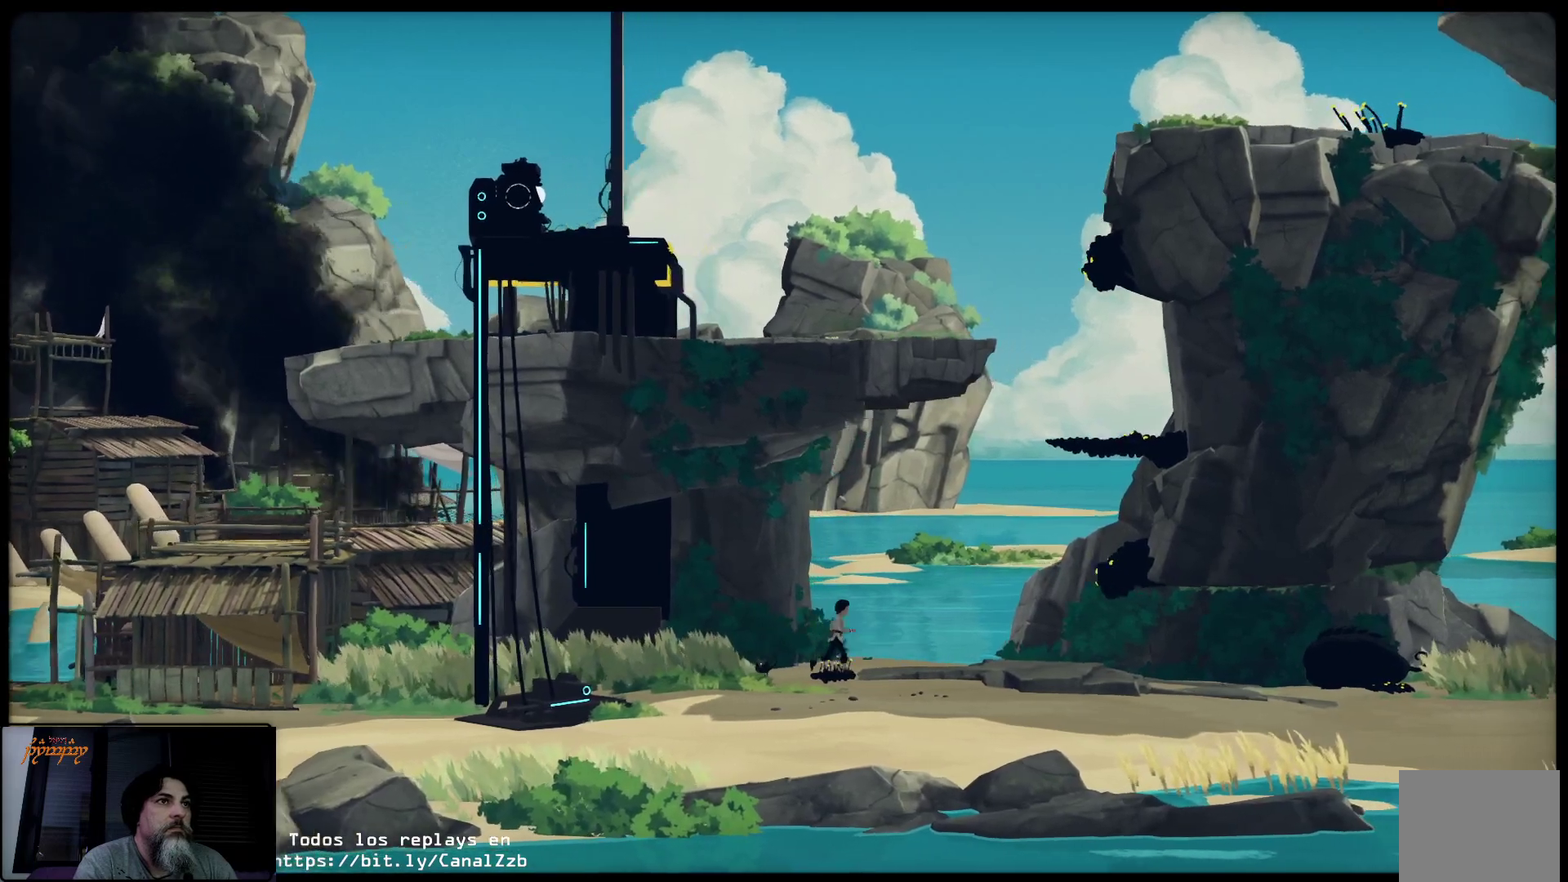
{"buttons": [], "left_stick": "center", "right_stick": "center", "events": []}
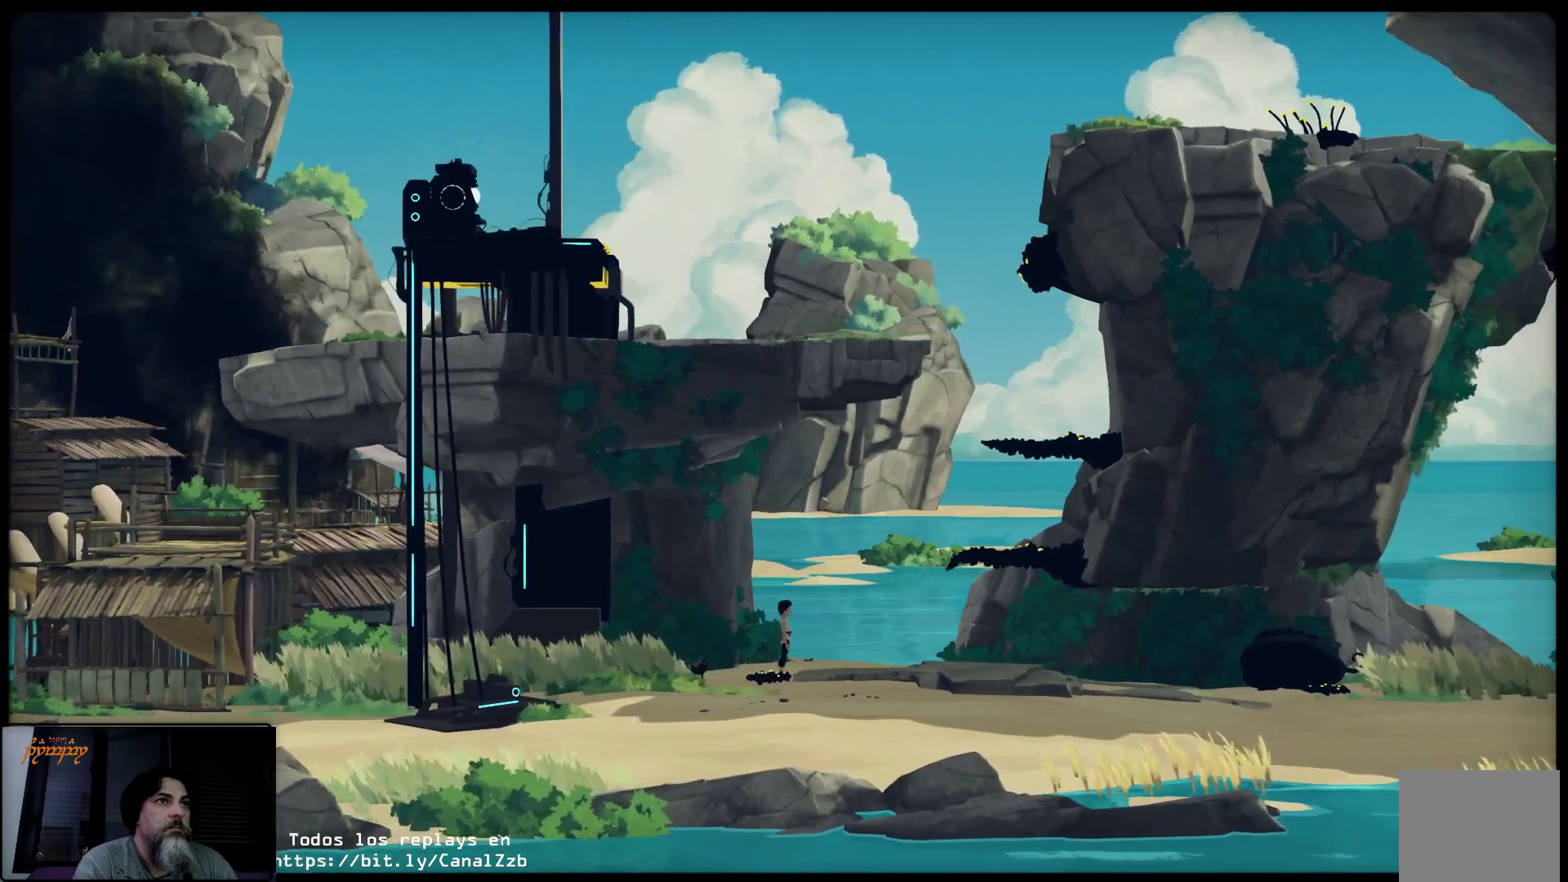
{"buttons": [], "left_stick": "right", "right_stick": "center", "events": [[183, "left_stick", "right"]]}
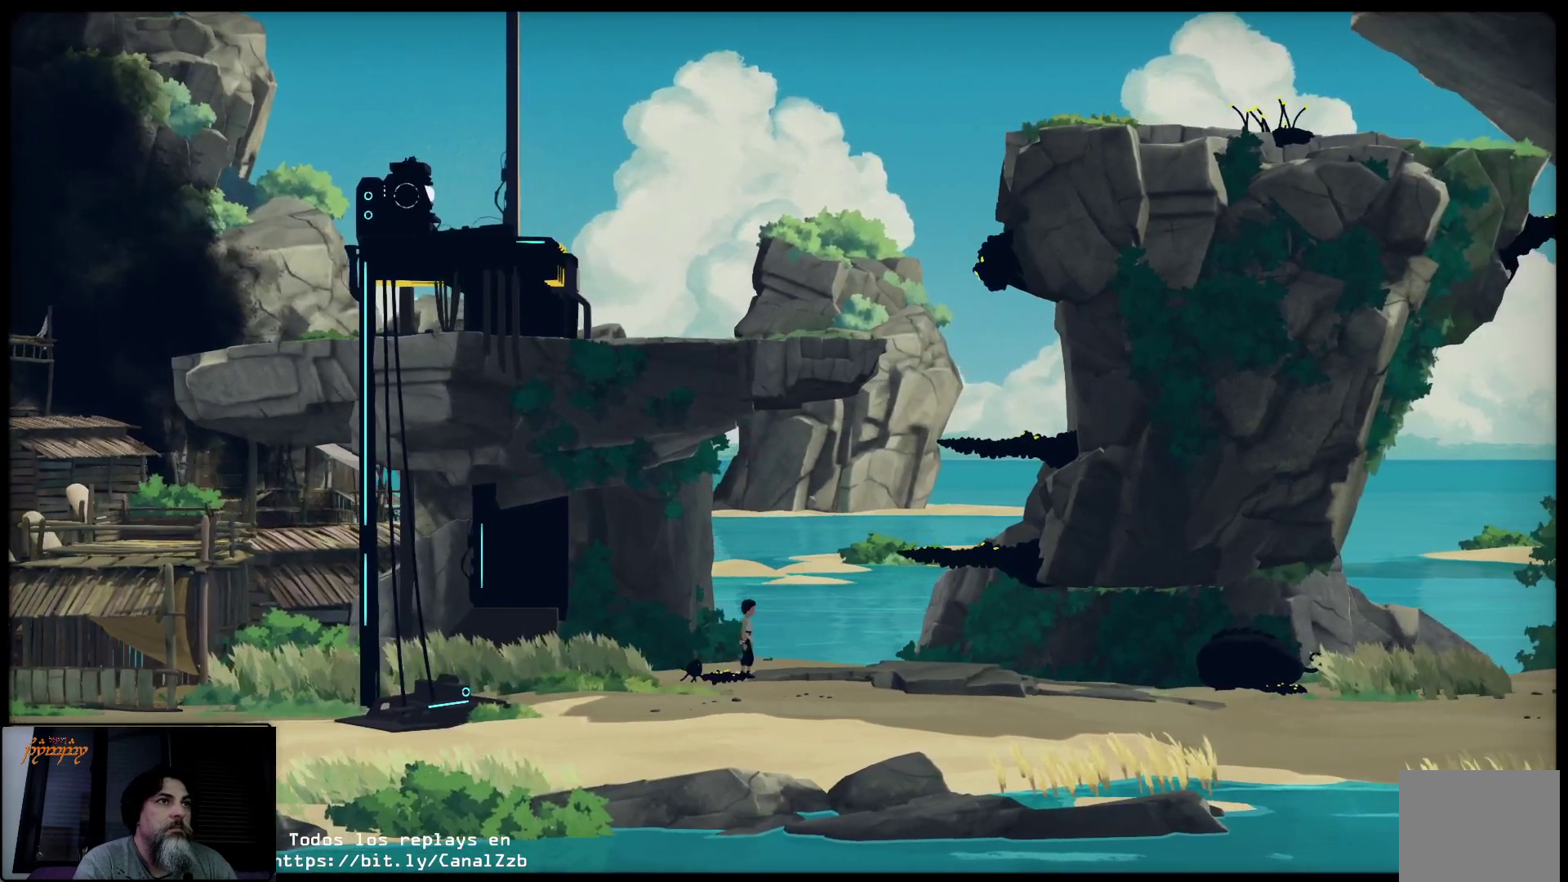
{"buttons": [], "left_stick": "center", "right_stick": "center", "events": [[83, "left_stick", "center"], [317, "R1", "down"], [383, "R1", "up"]]}
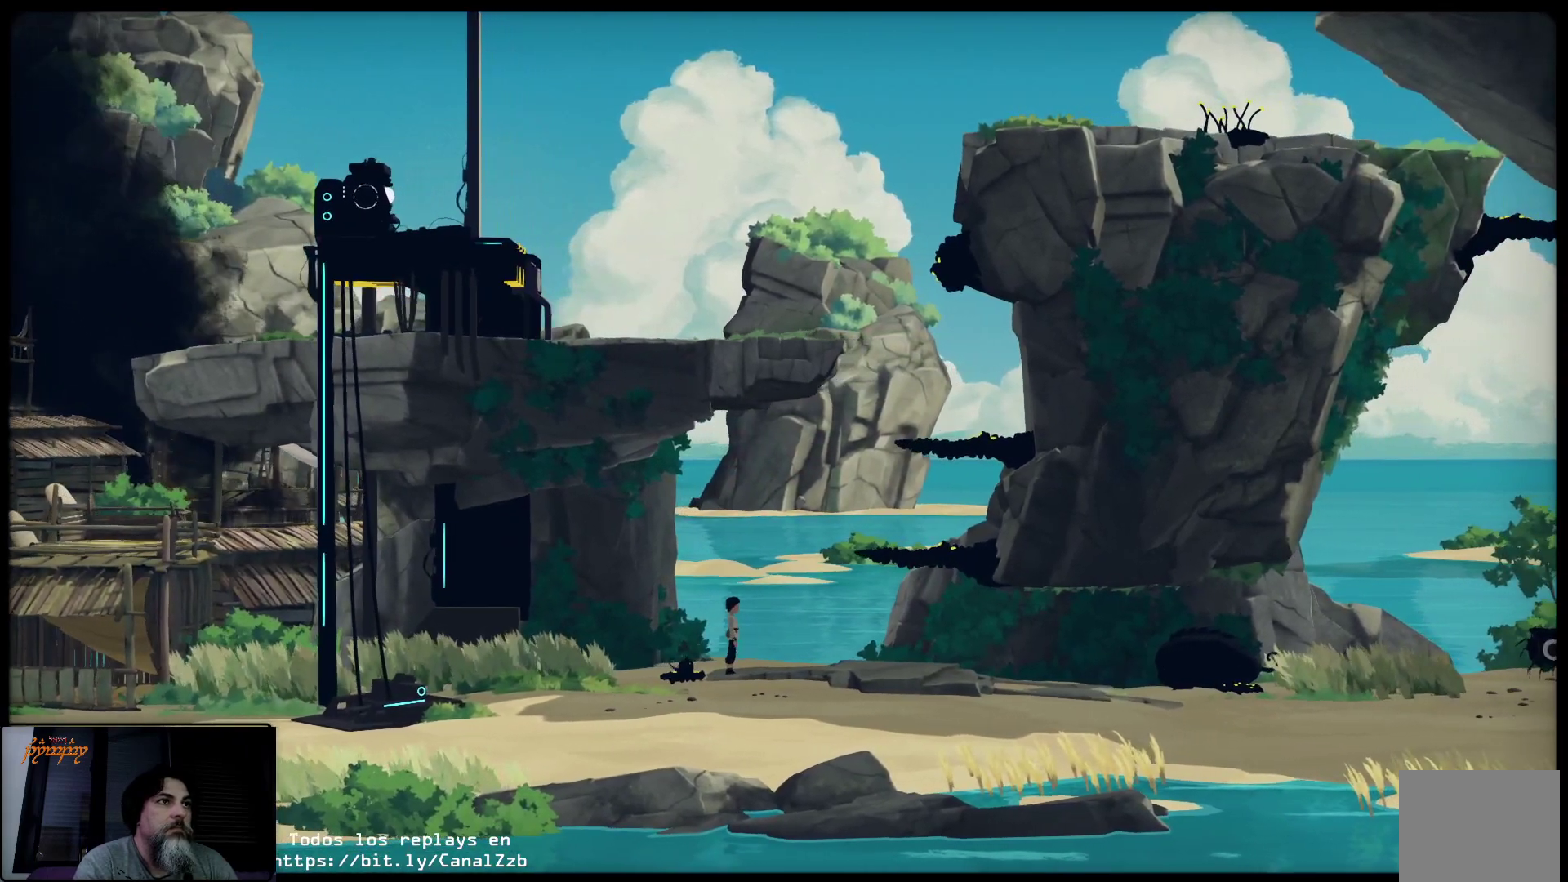
{"buttons": [], "left_stick": "center", "right_stick": "center", "events": []}
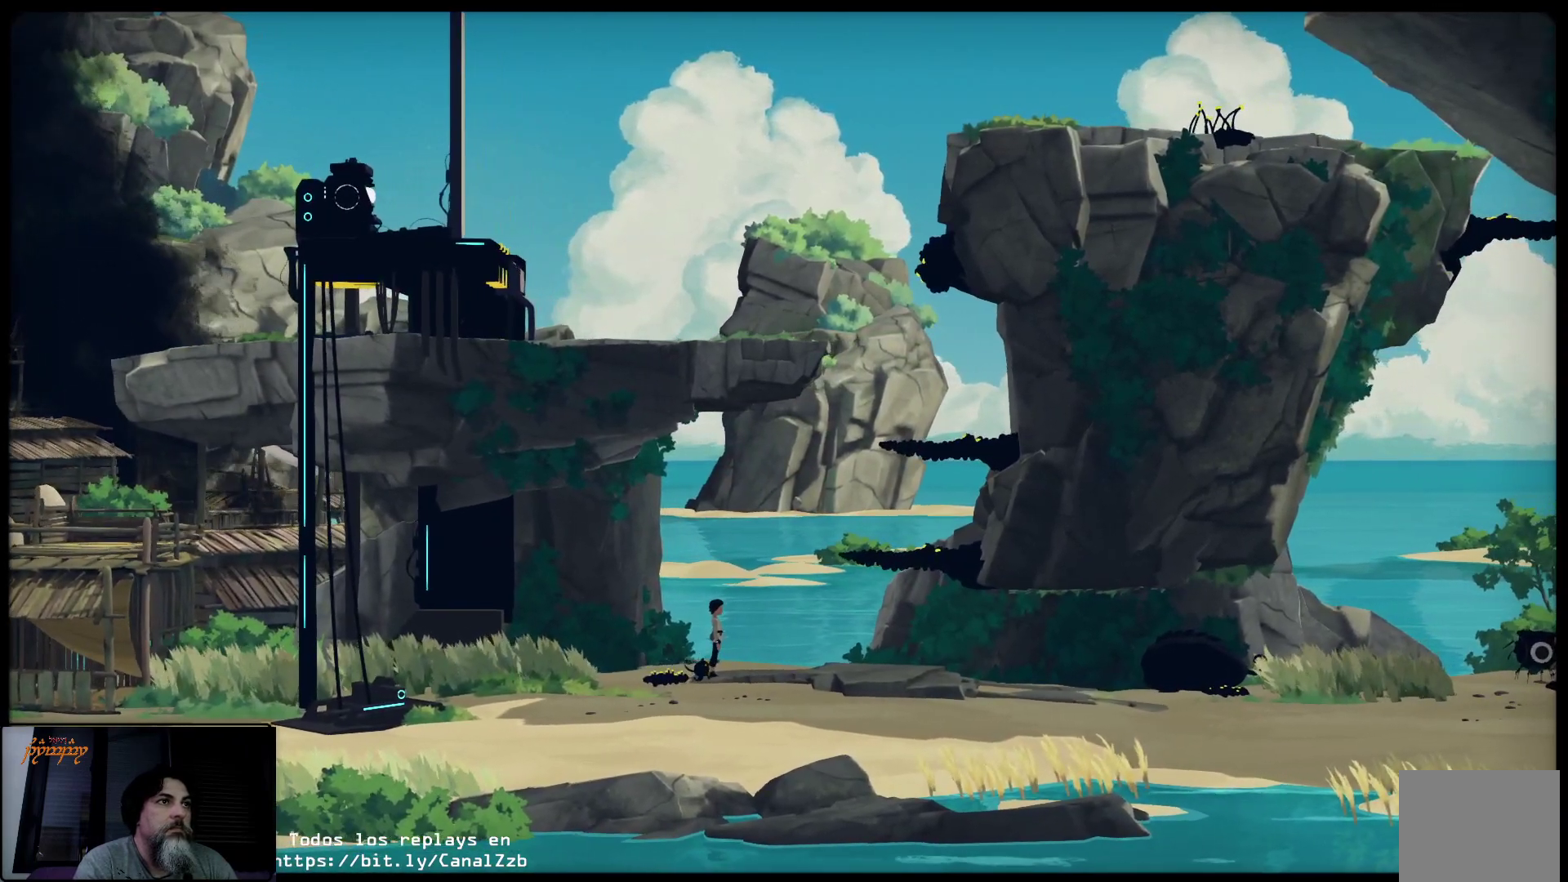
{"buttons": [], "left_stick": "left", "right_stick": "center", "events": [[117, "left_stick", "left"]]}
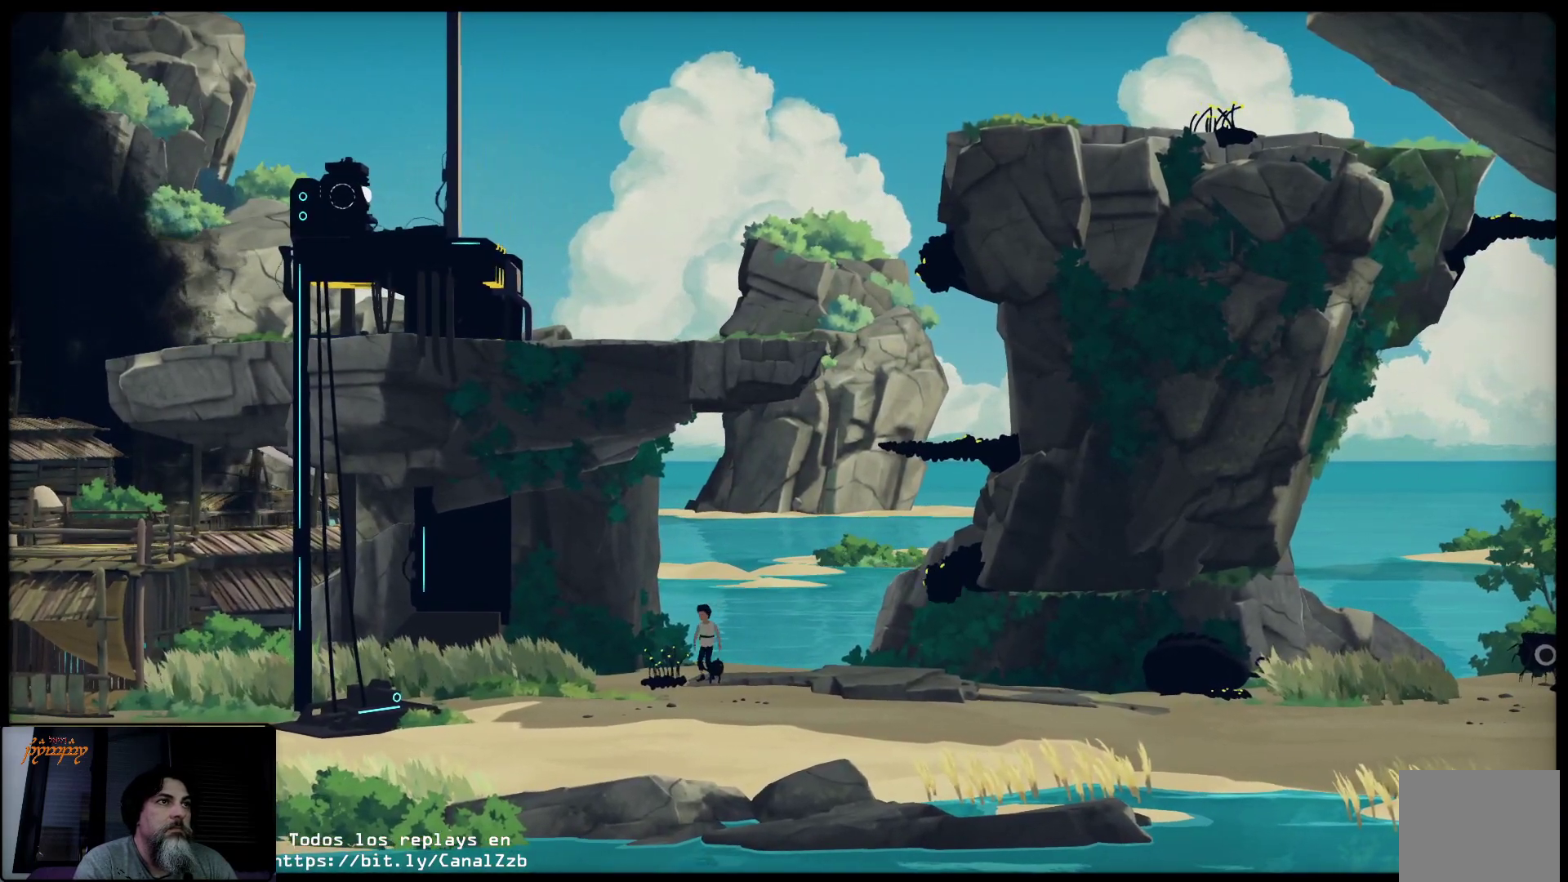
{"buttons": [], "left_stick": "center", "right_stick": "center", "events": [[183, "left_stick", "center"]]}
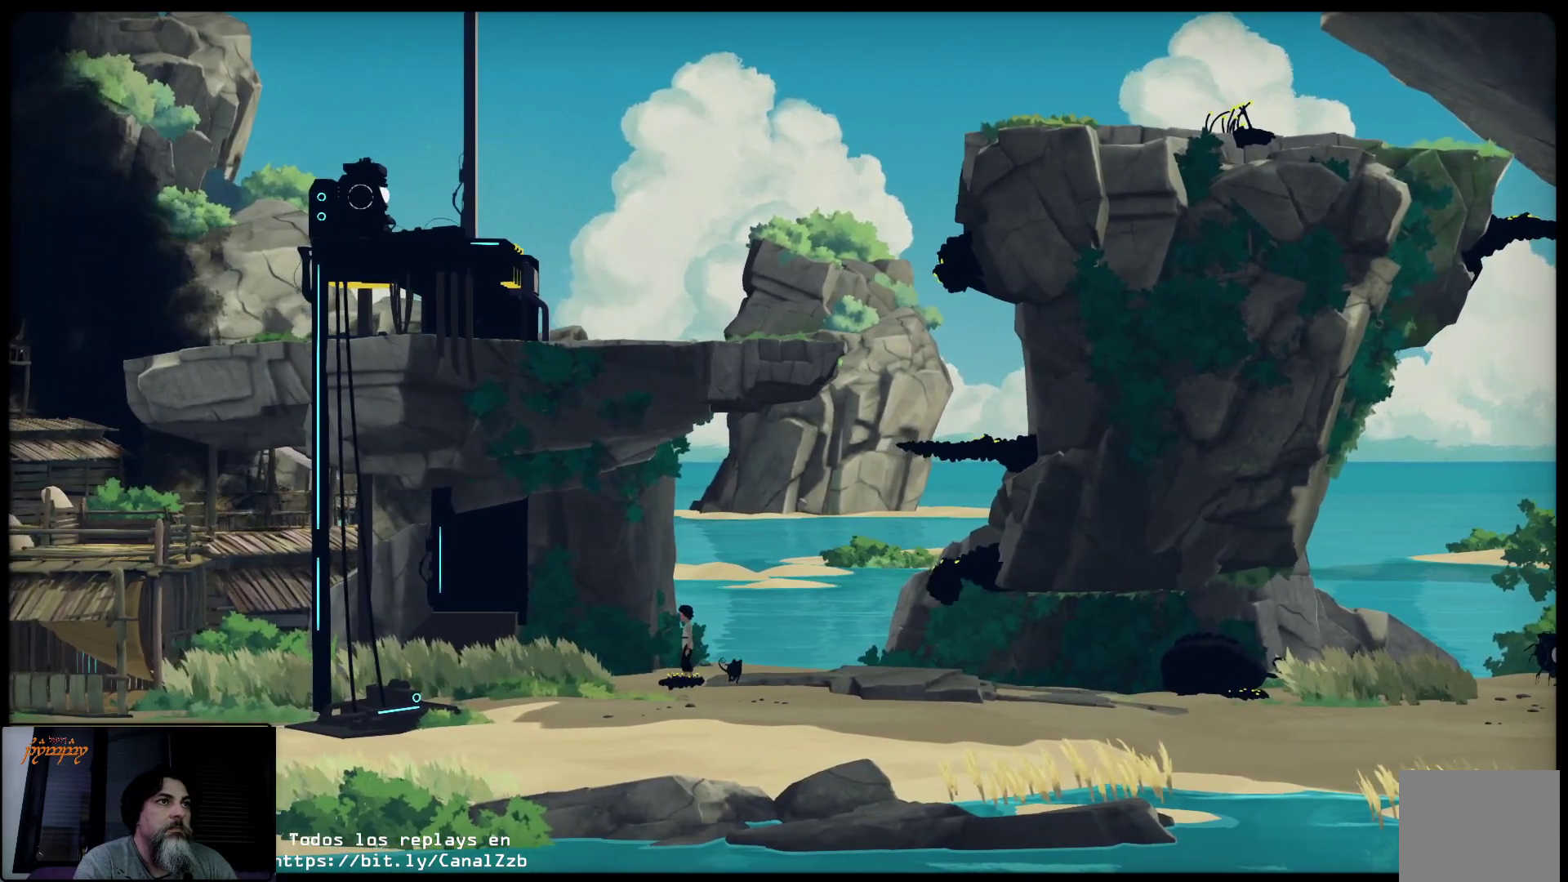
{"buttons": [], "left_stick": "center", "right_stick": "center", "events": []}
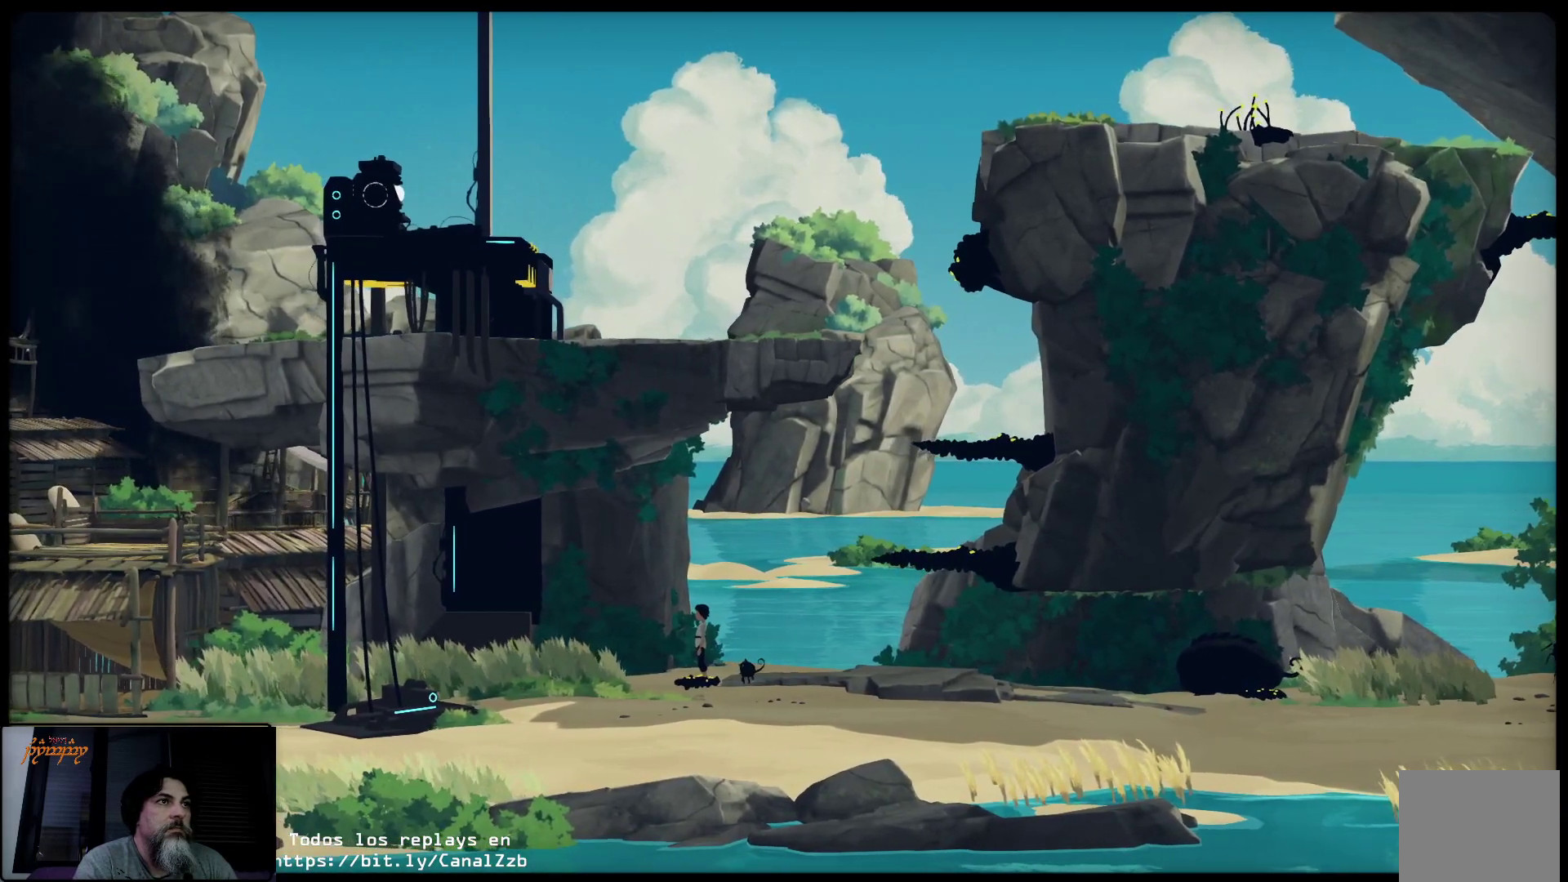
{"buttons": [], "left_stick": "center", "right_stick": "center", "events": [[33, "left_stick", "left"], [67, "R1", "down"], [300, "left_stick", "center"], [350, "R1", "up"]]}
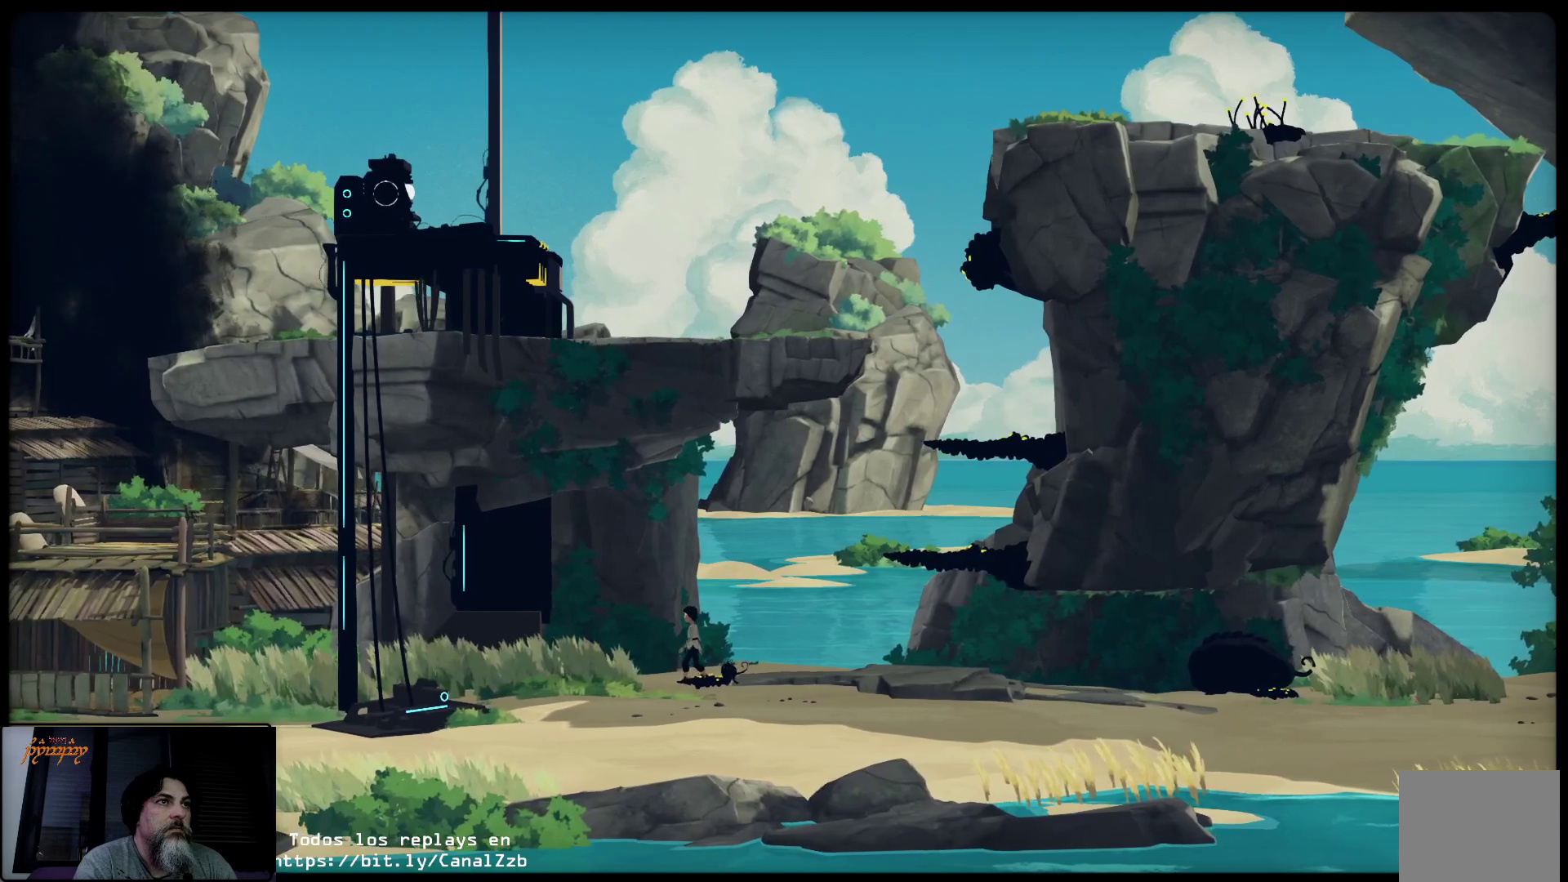
{"buttons": [], "left_stick": "center", "right_stick": "center", "events": []}
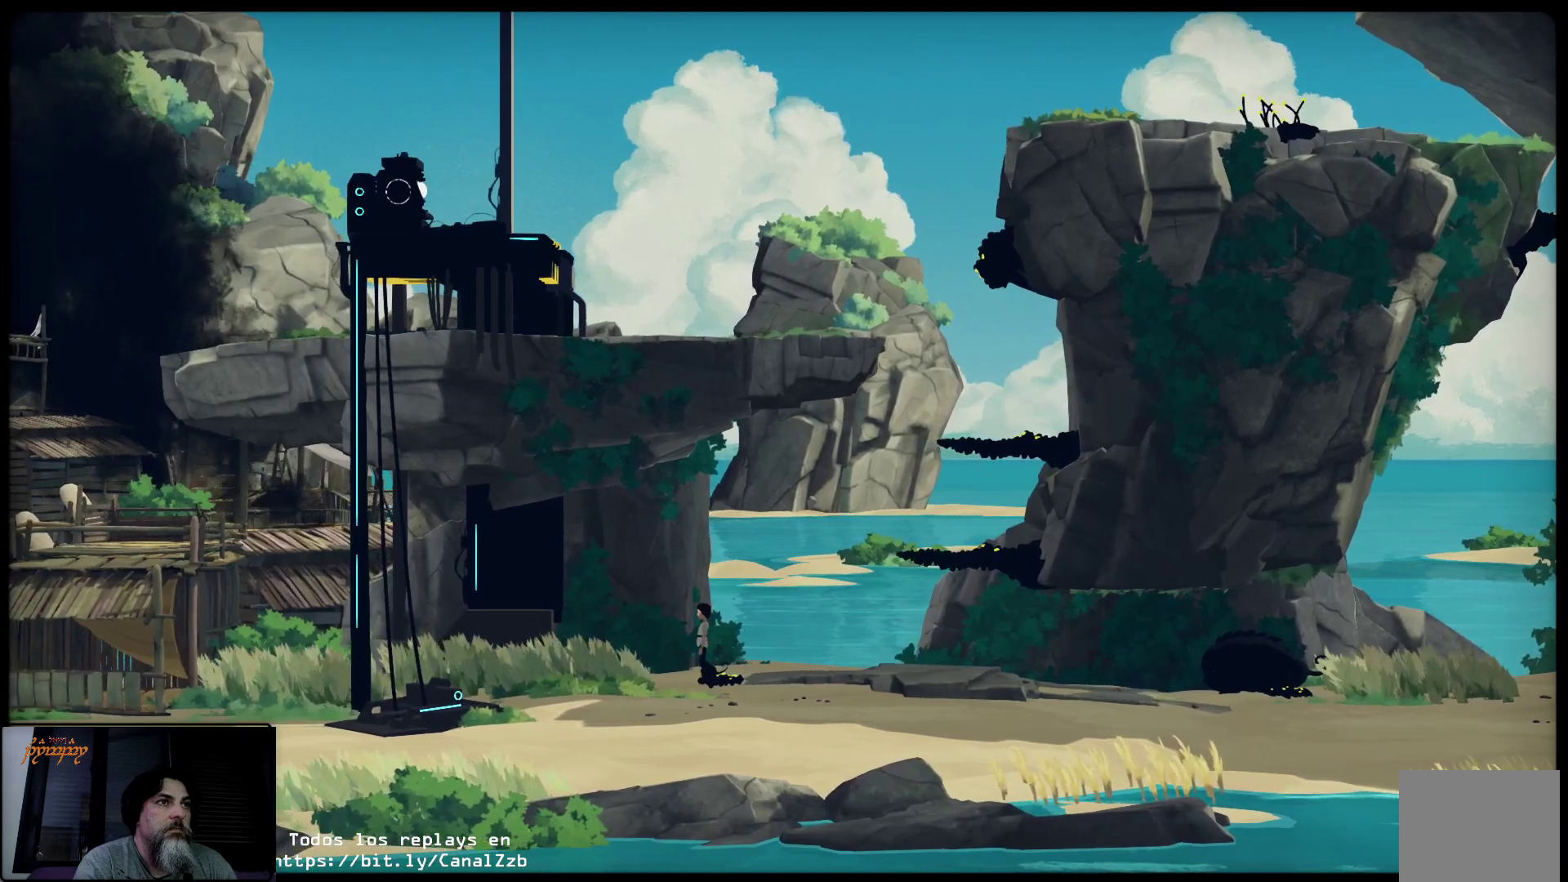
{"buttons": [], "left_stick": "center", "right_stick": "center", "events": [[200, "B", "down"], [383, "B", "up"]]}
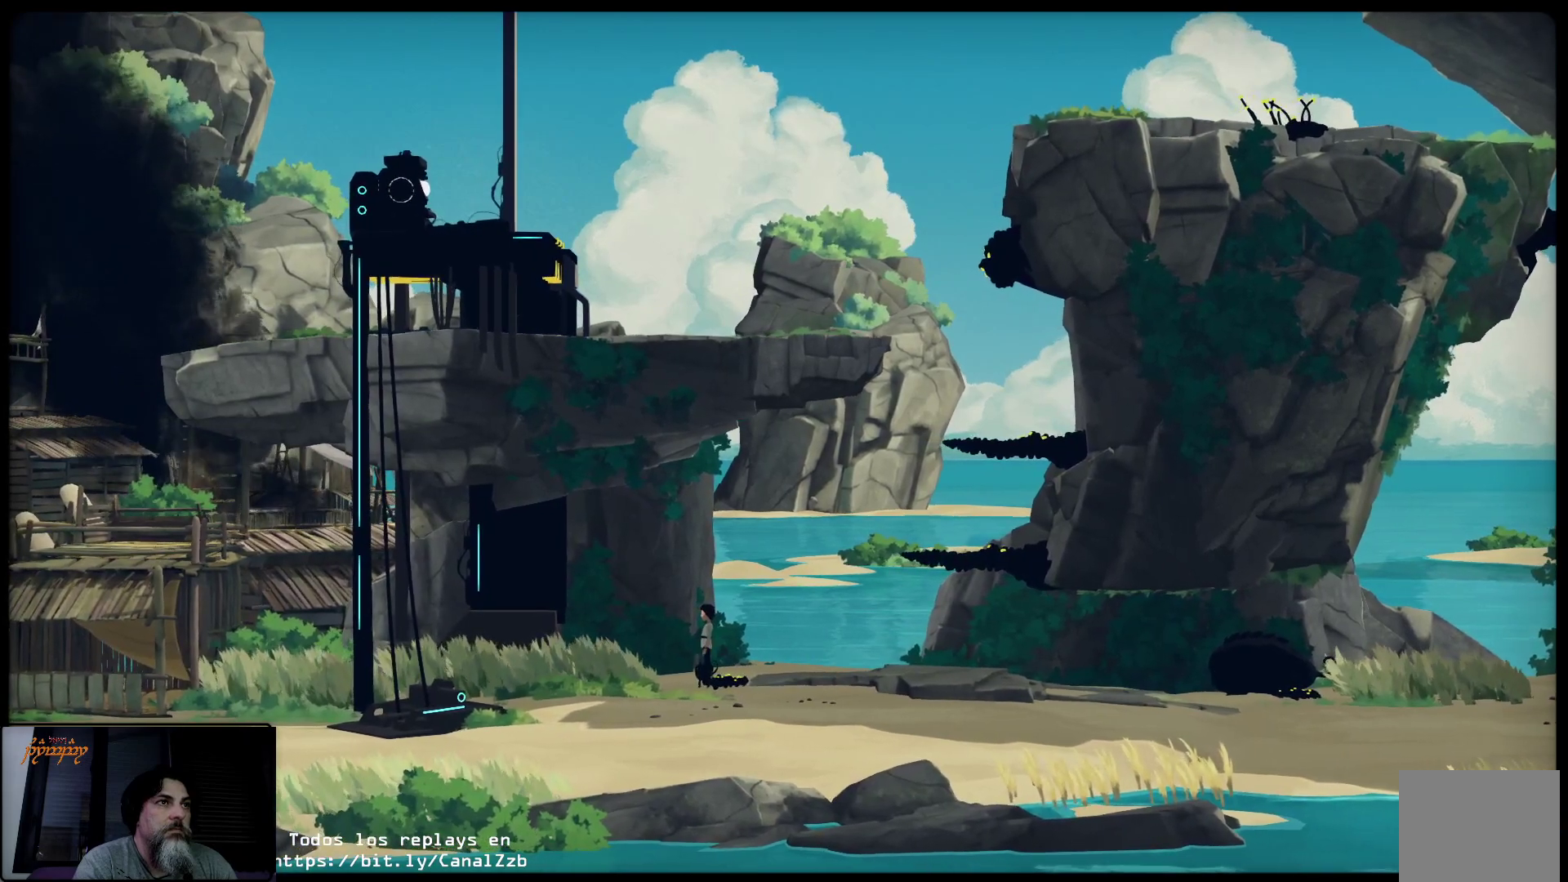
{"buttons": [], "left_stick": "right", "right_stick": "center", "events": [[233, "left_stick", "right"]]}
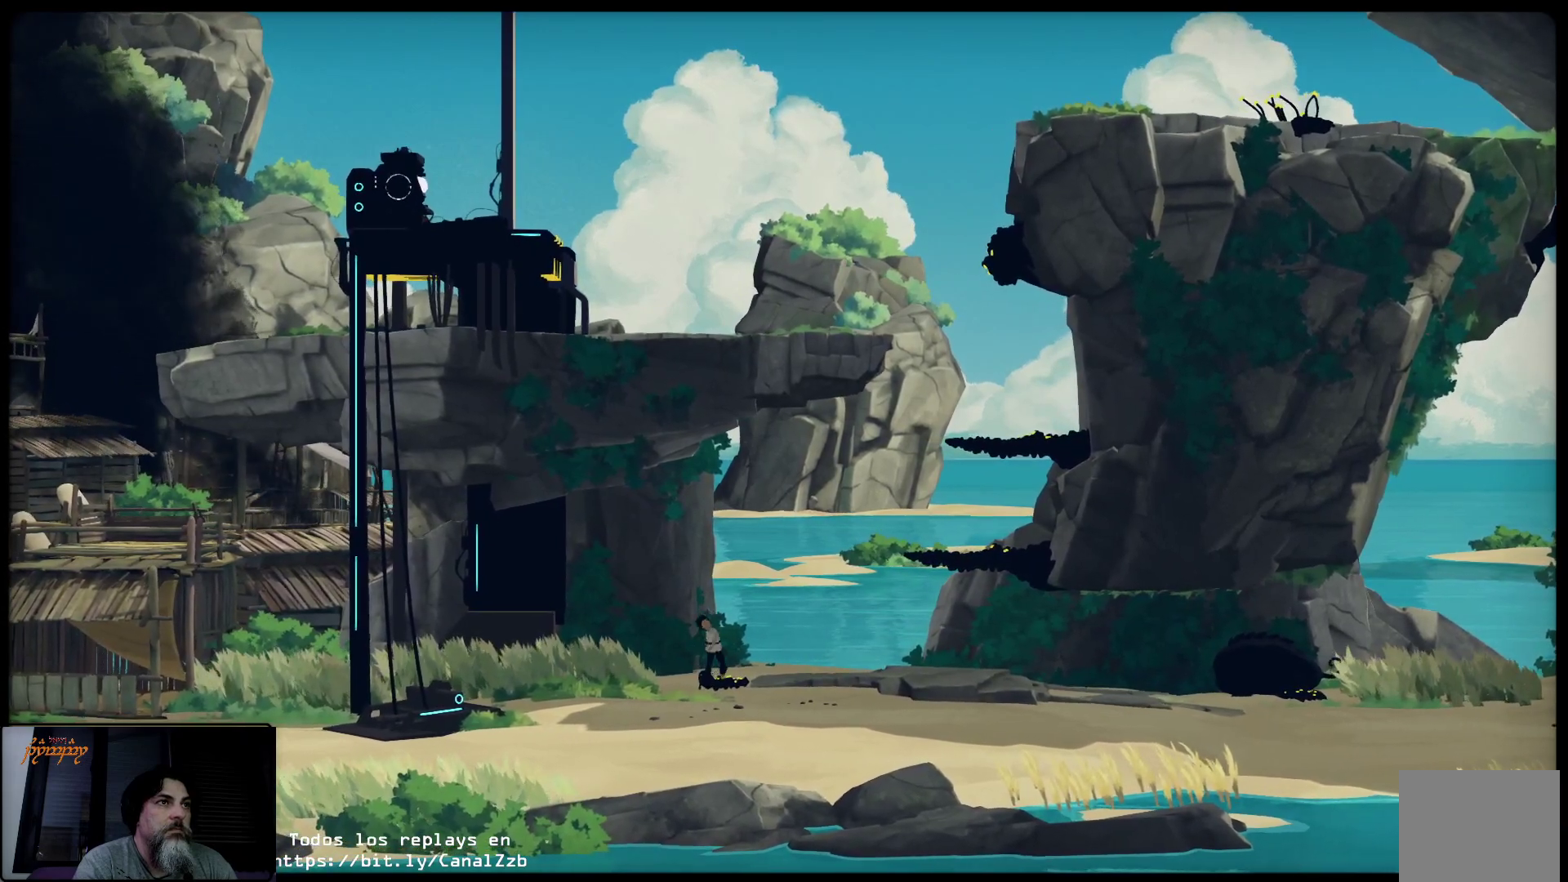
{"buttons": [], "left_stick": "up-right", "right_stick": "center", "events": [[383, "left_stick", "up-right"]]}
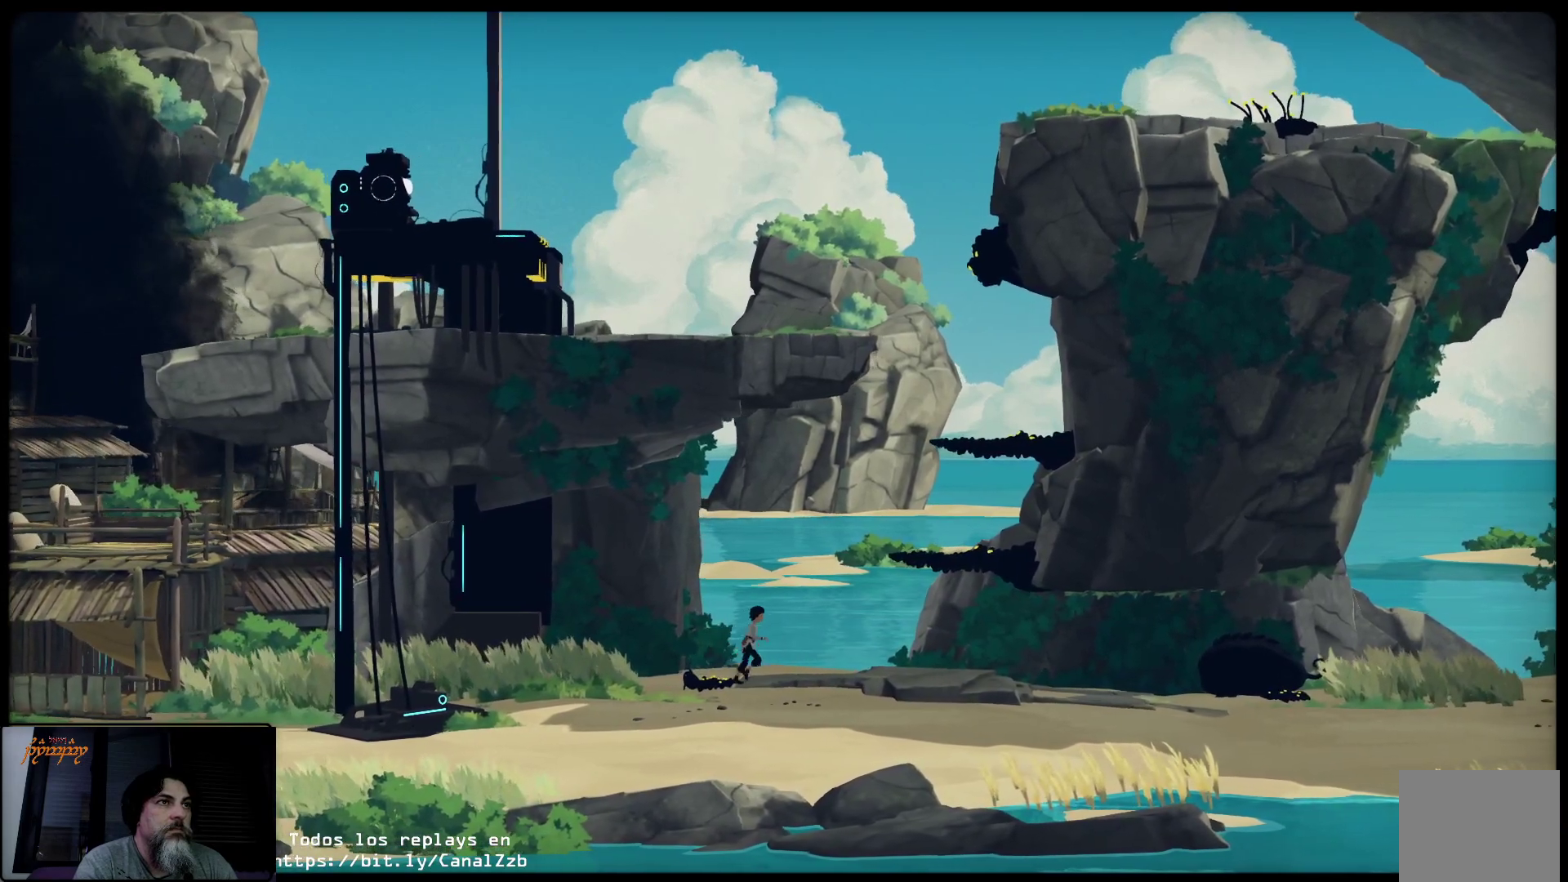
{"buttons": ["A"], "left_stick": "up-right", "right_stick": "center", "events": [[150, "A", "down"]]}
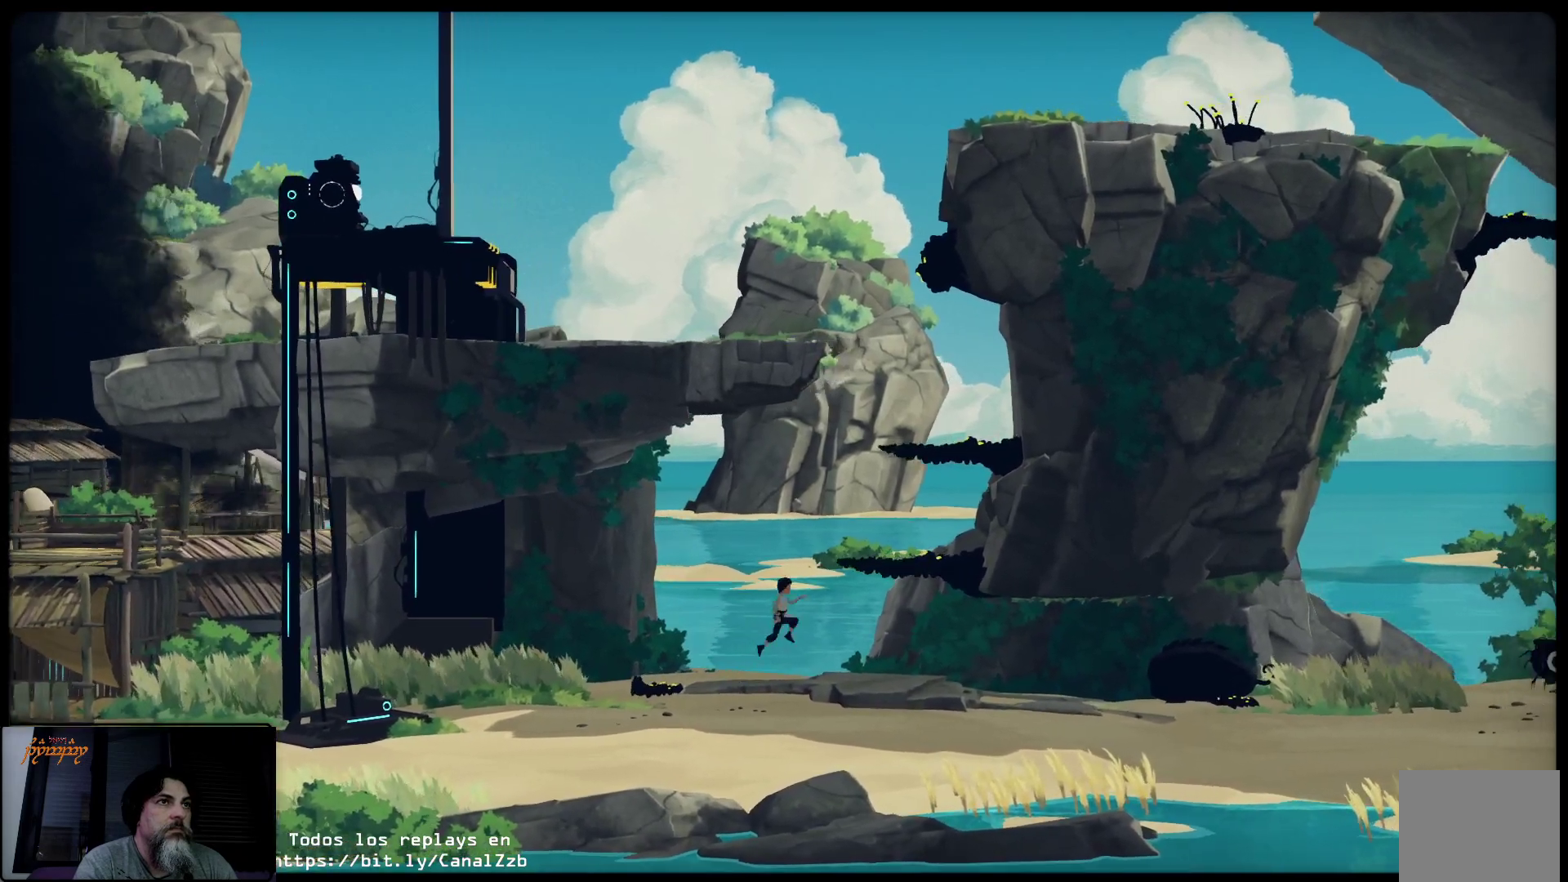
{"buttons": ["A"], "left_stick": "up-right", "right_stick": "center", "events": []}
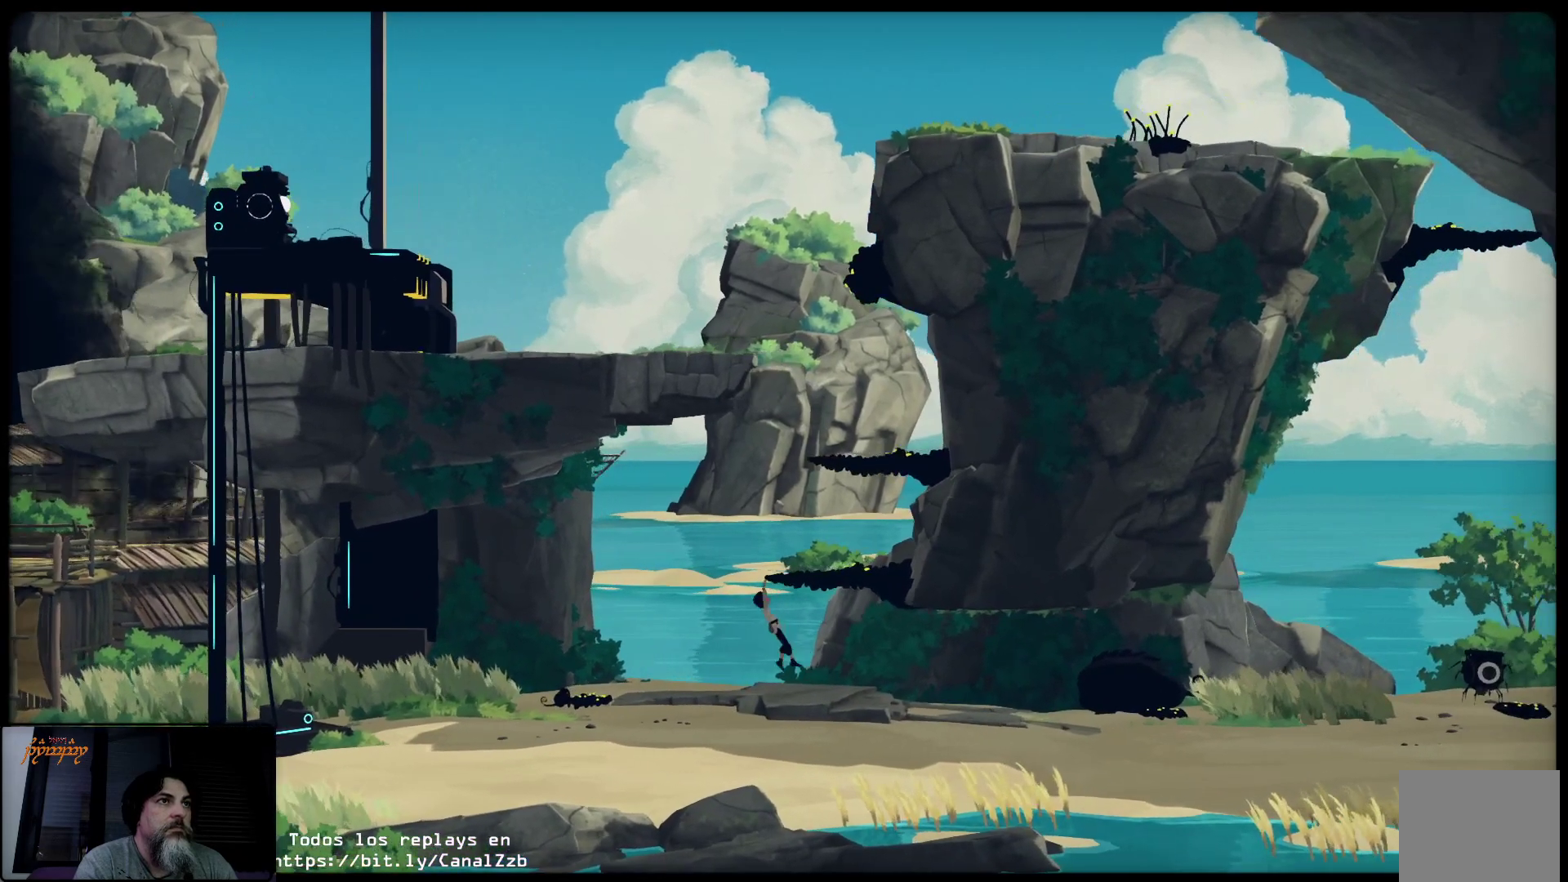
{"buttons": [], "left_stick": "up-right", "right_stick": "center", "events": [[50, "A", "up"], [83, "left_stick", "up"], [300, "left_stick", "up-right"]]}
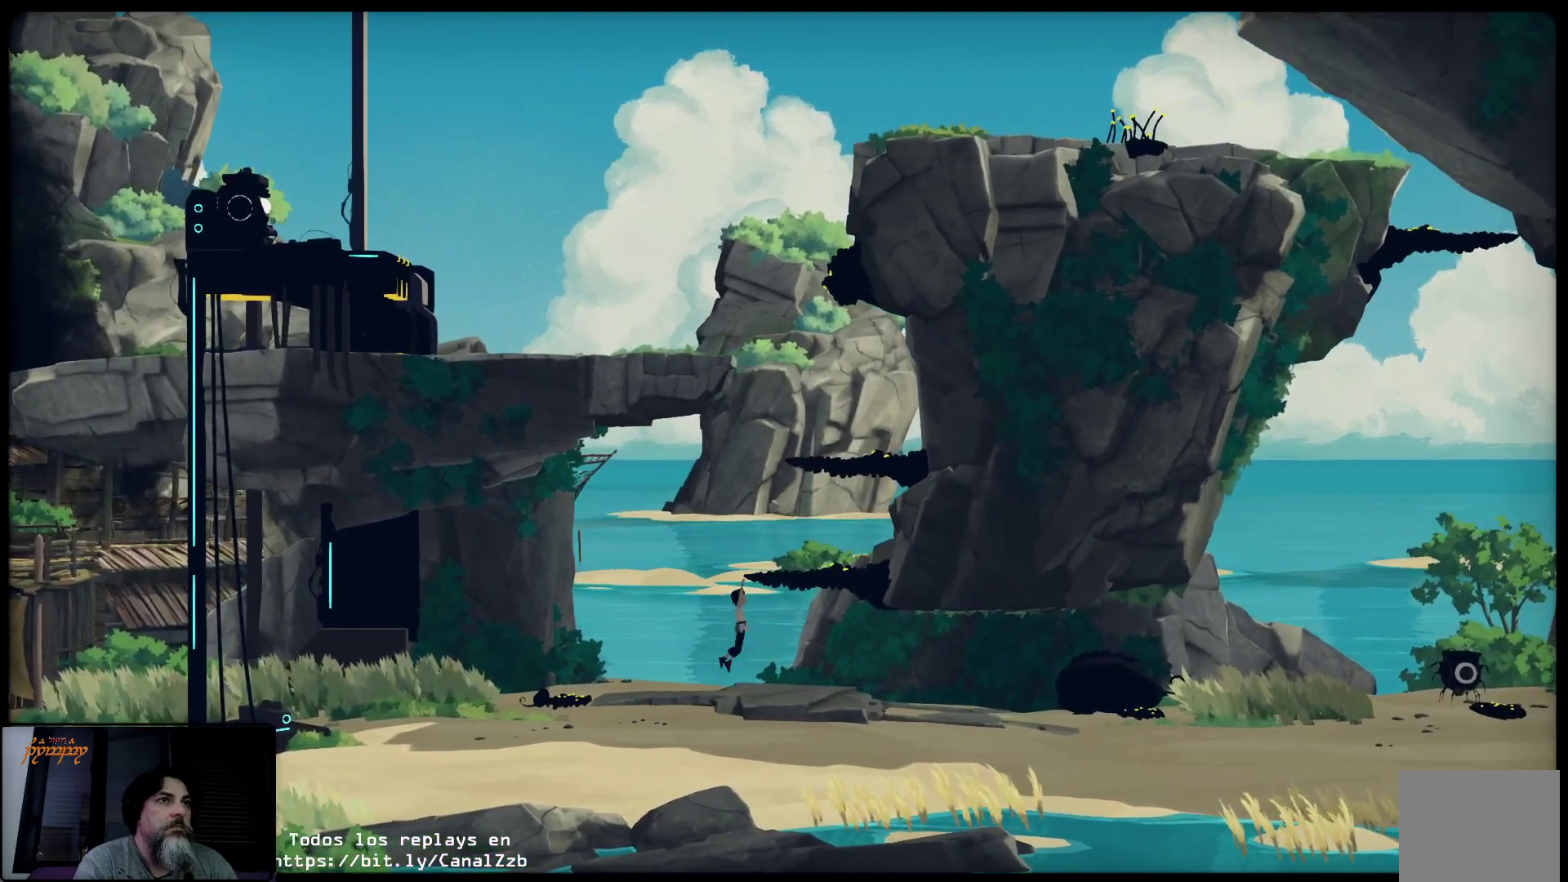
{"buttons": [], "left_stick": "up-right", "right_stick": "center", "events": []}
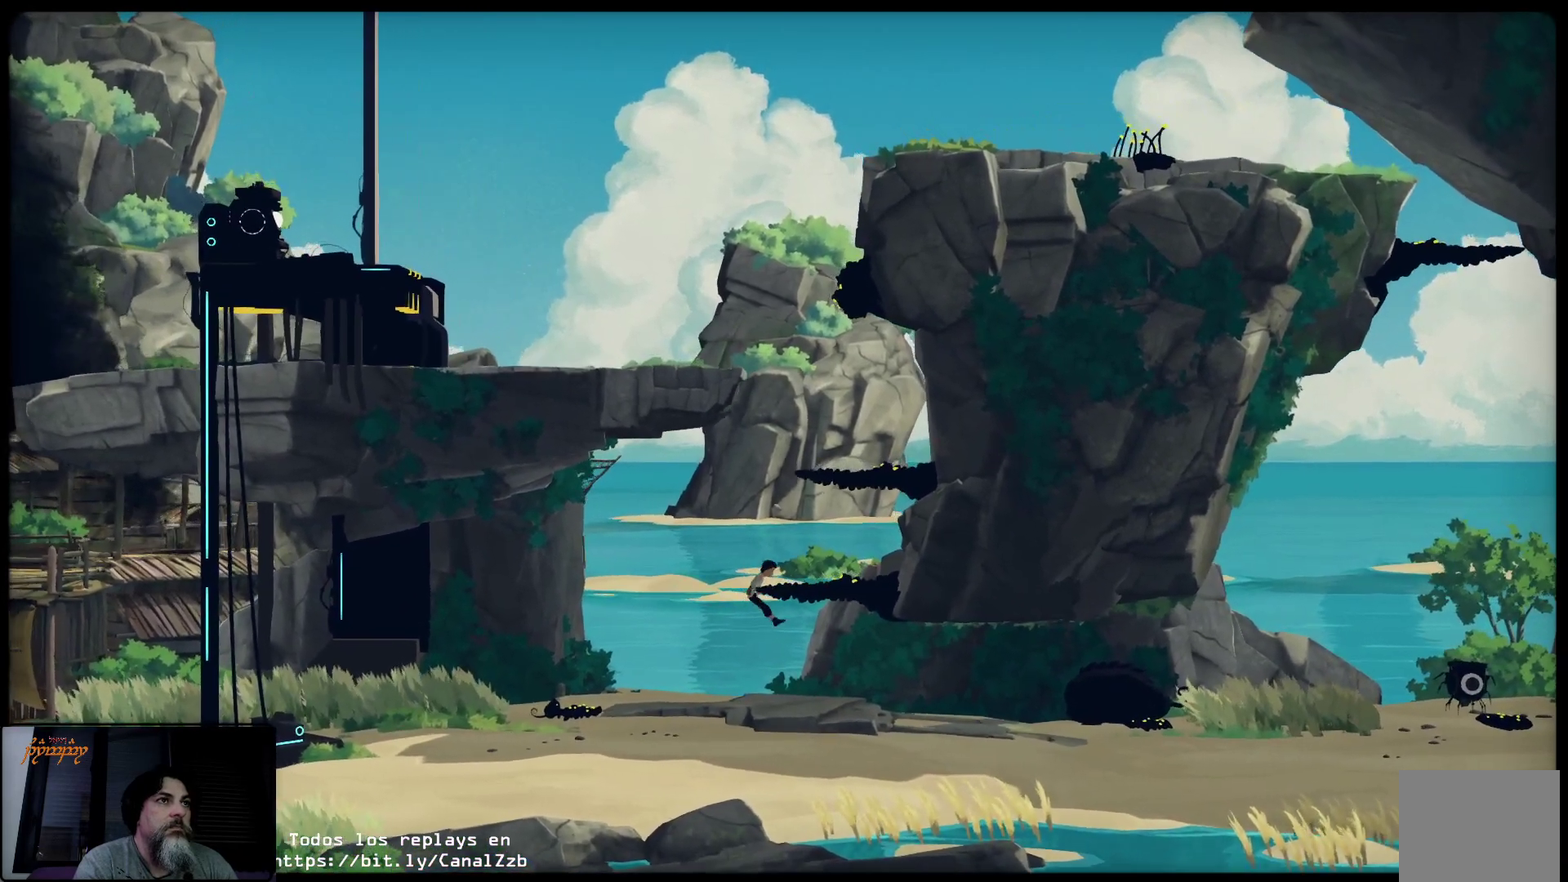
{"buttons": [], "left_stick": "up-right", "right_stick": "center", "events": []}
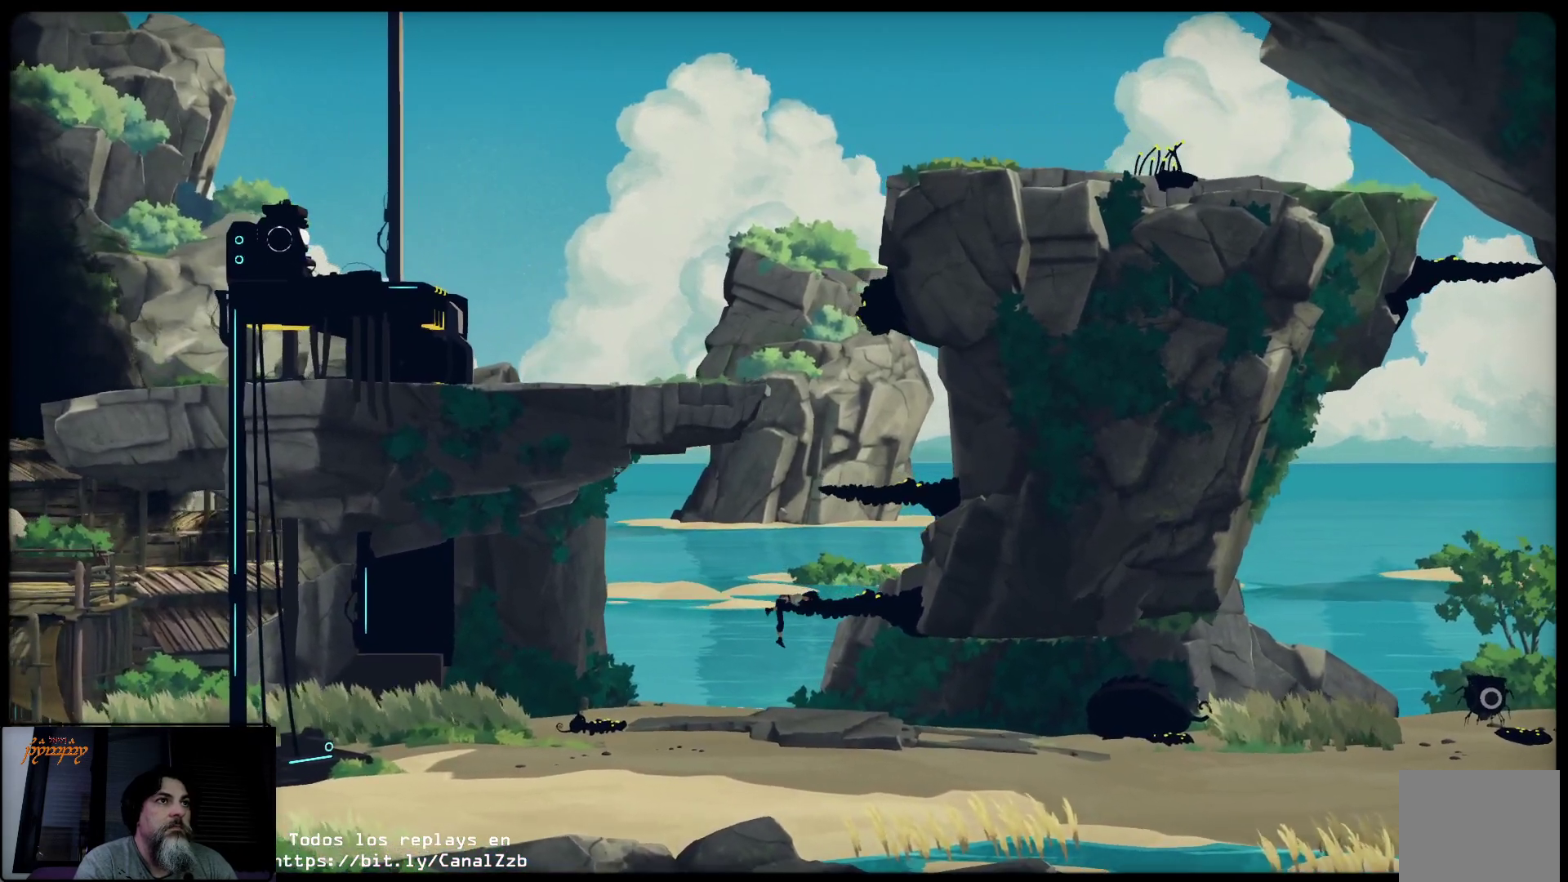
{"buttons": [], "left_stick": "up-right", "right_stick": "center", "events": []}
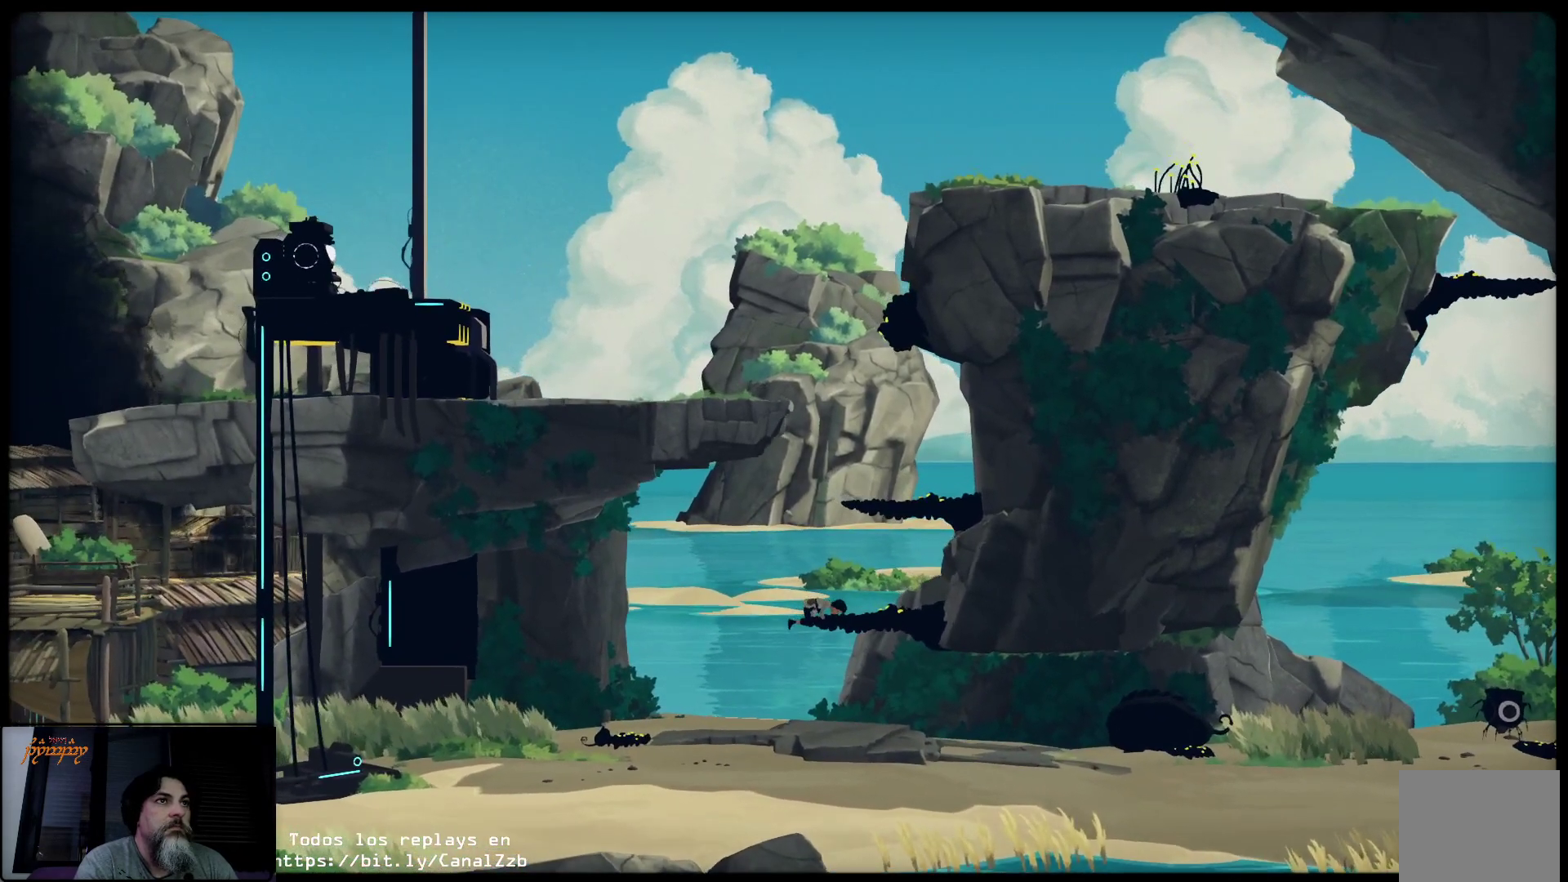
{"buttons": [], "left_stick": "up-right", "right_stick": "center", "events": []}
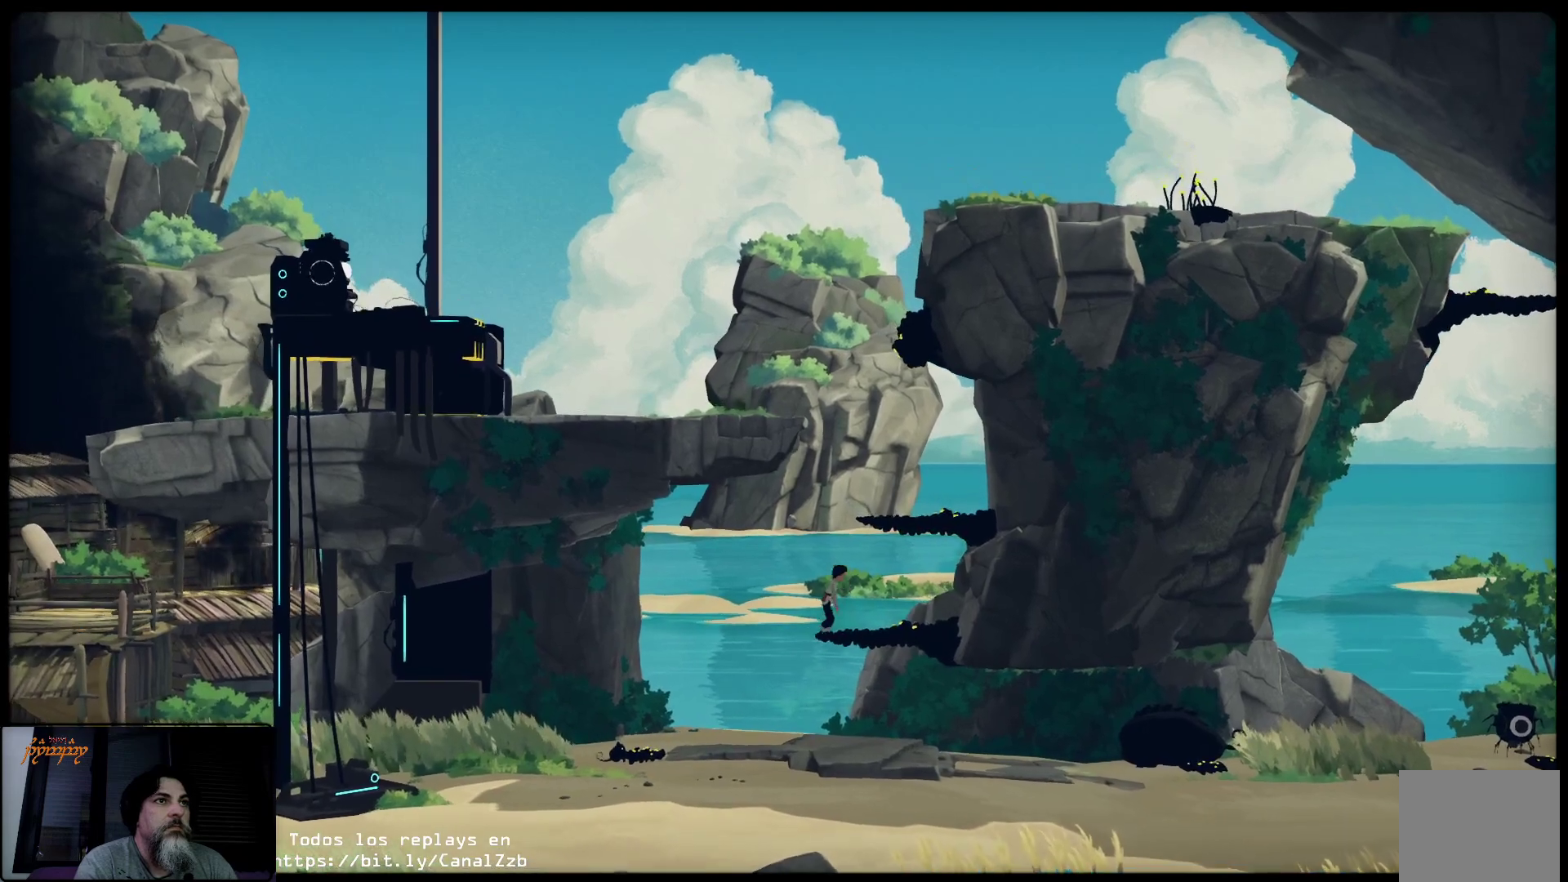
{"buttons": ["A"], "left_stick": "up-right", "right_stick": "center", "events": [[183, "A", "down"], [183, "left_stick", "up"], [367, "left_stick", "up-right"]]}
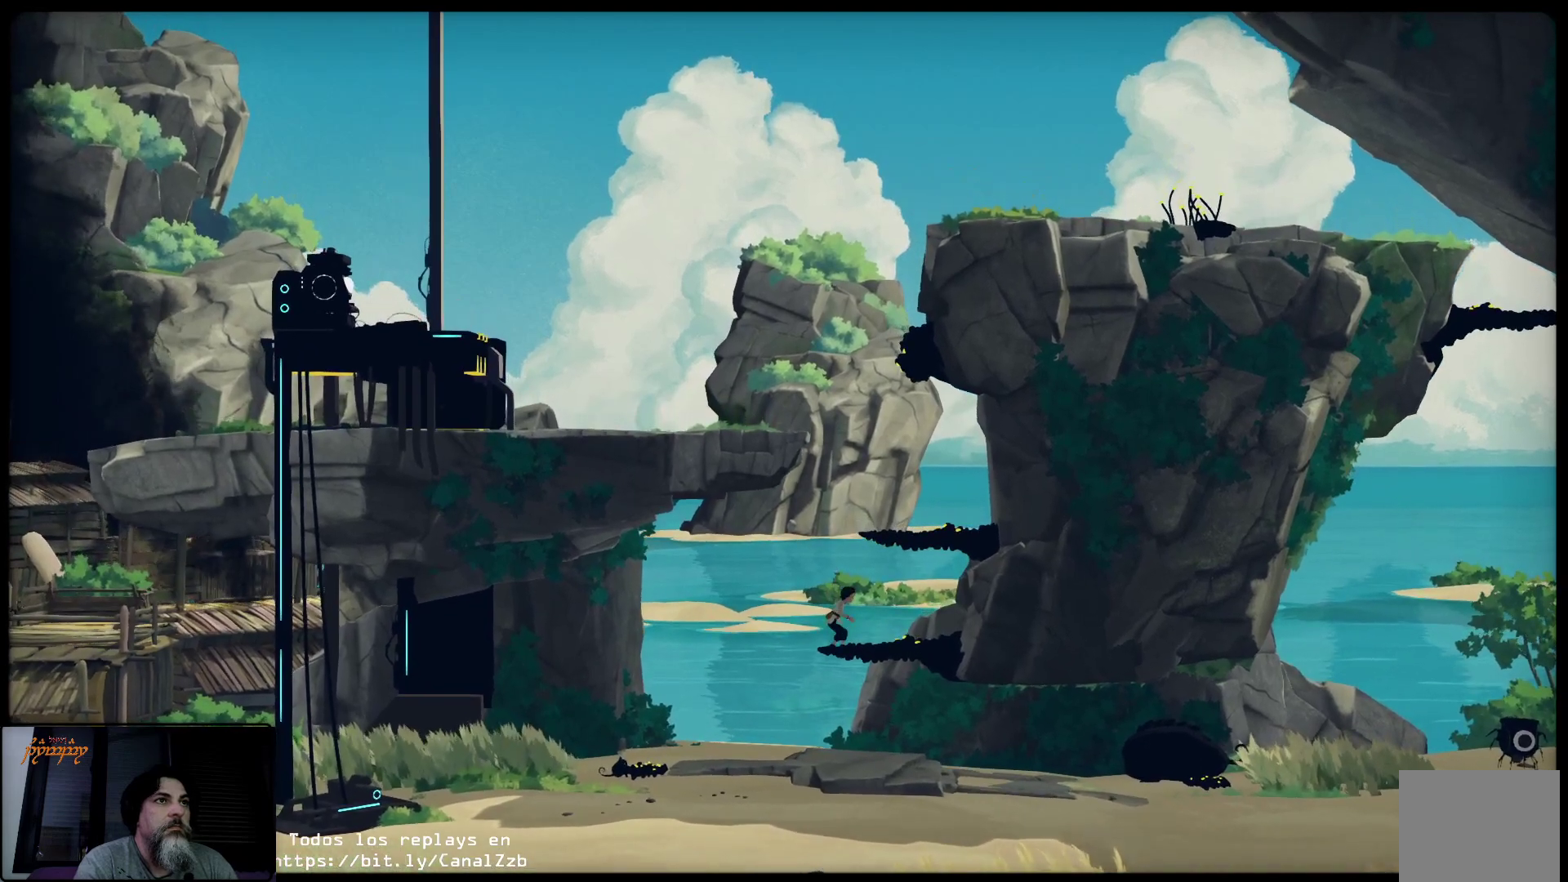
{"buttons": [], "left_stick": "up-right", "right_stick": "center", "events": [[67, "left_stick", "up"], [150, "A", "up"], [233, "A", "down"], [350, "left_stick", "up-right"], [450, "A", "up"]]}
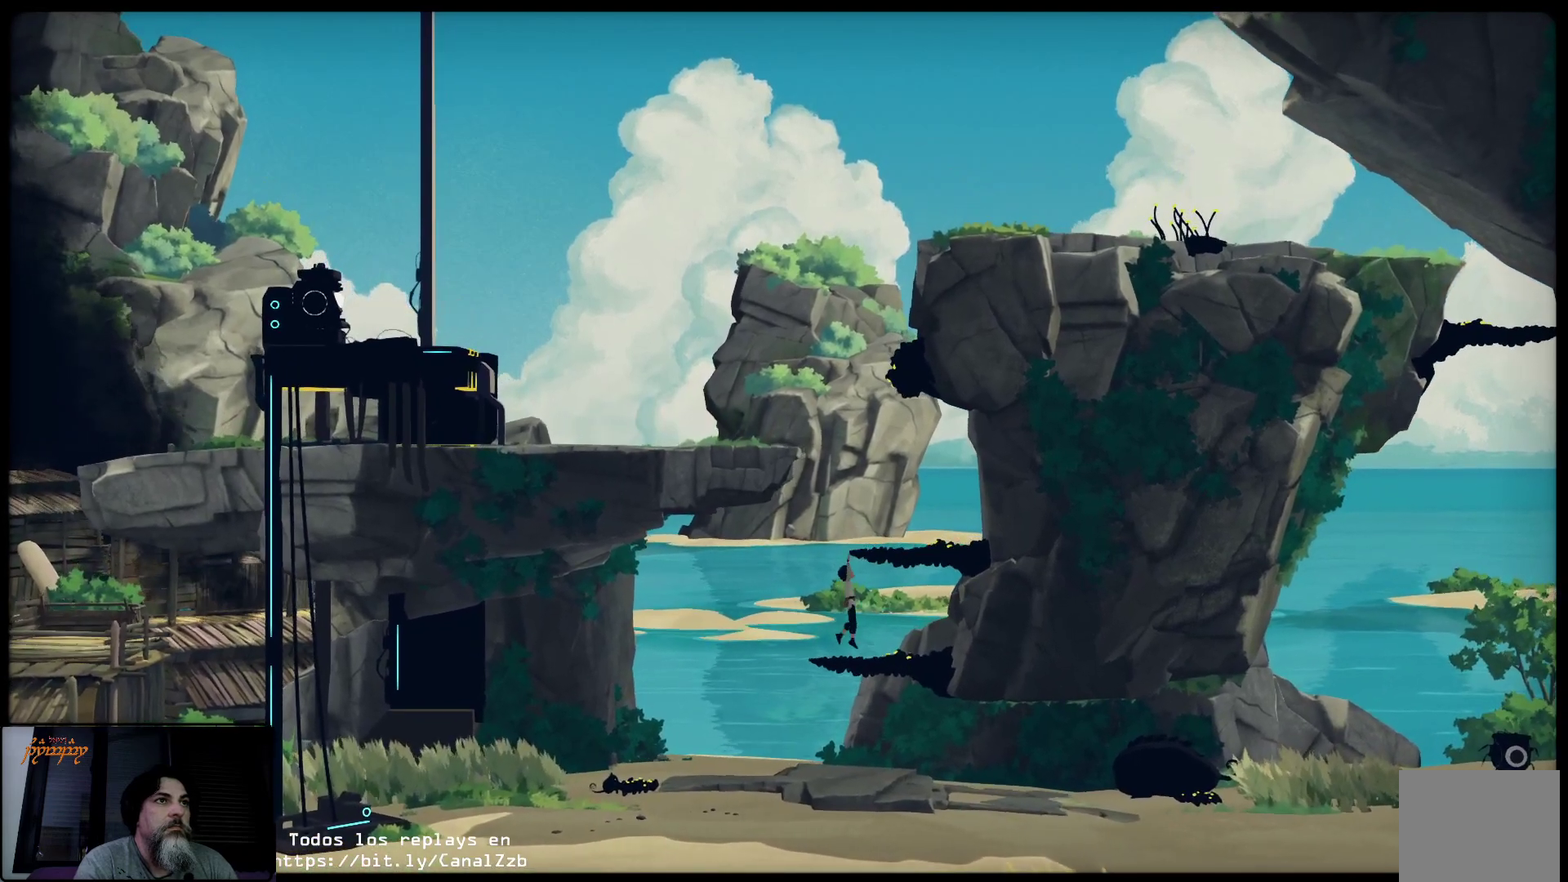
{"buttons": [], "left_stick": "up-right", "right_stick": "center", "events": []}
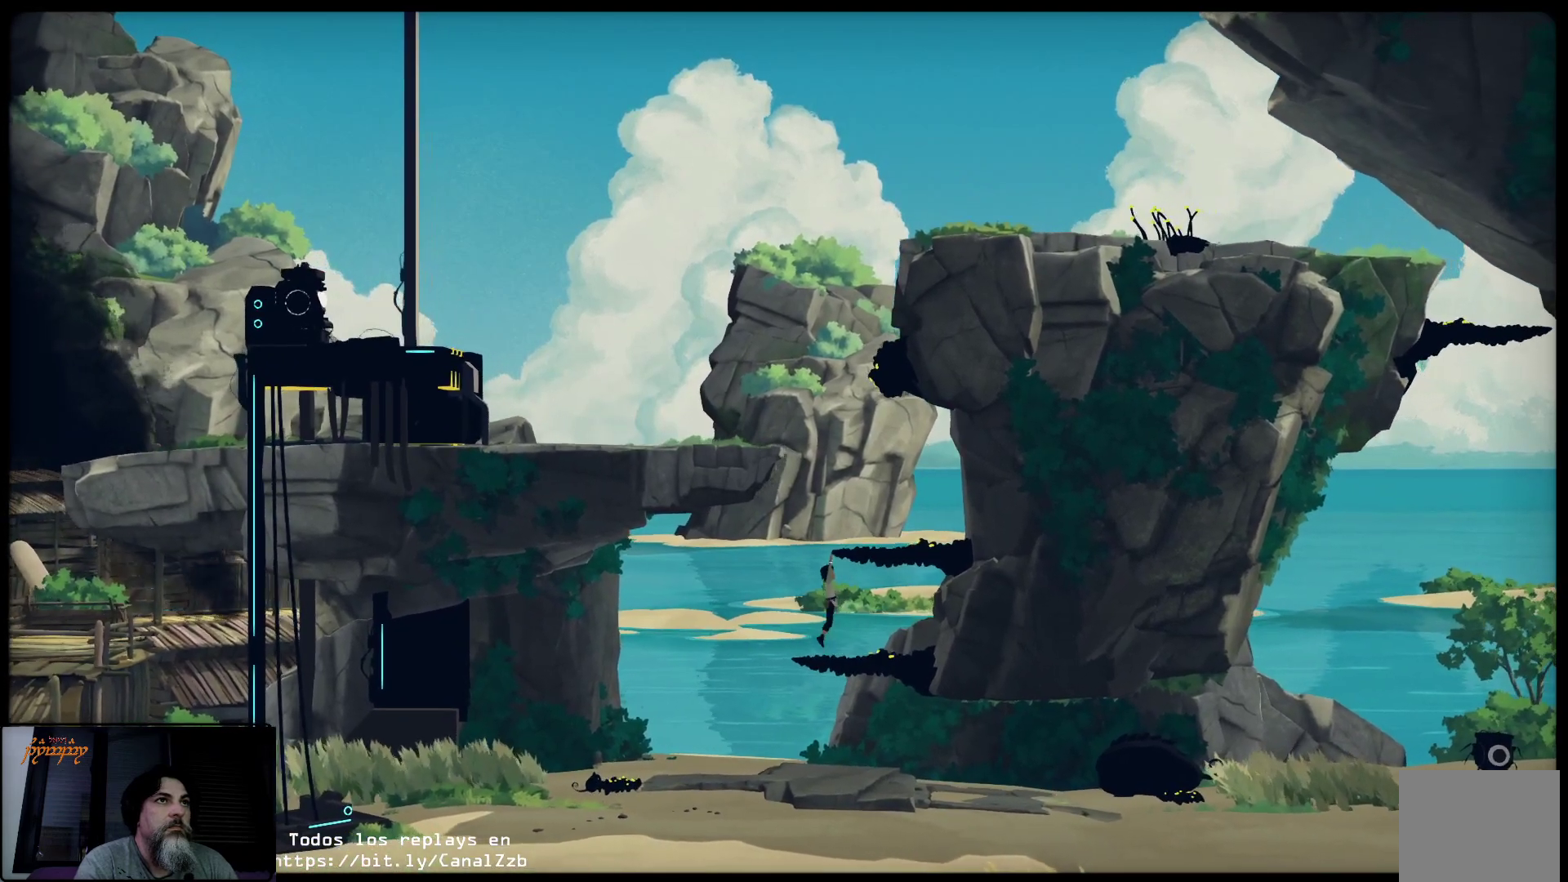
{"buttons": [], "left_stick": "up-right", "right_stick": "center", "events": []}
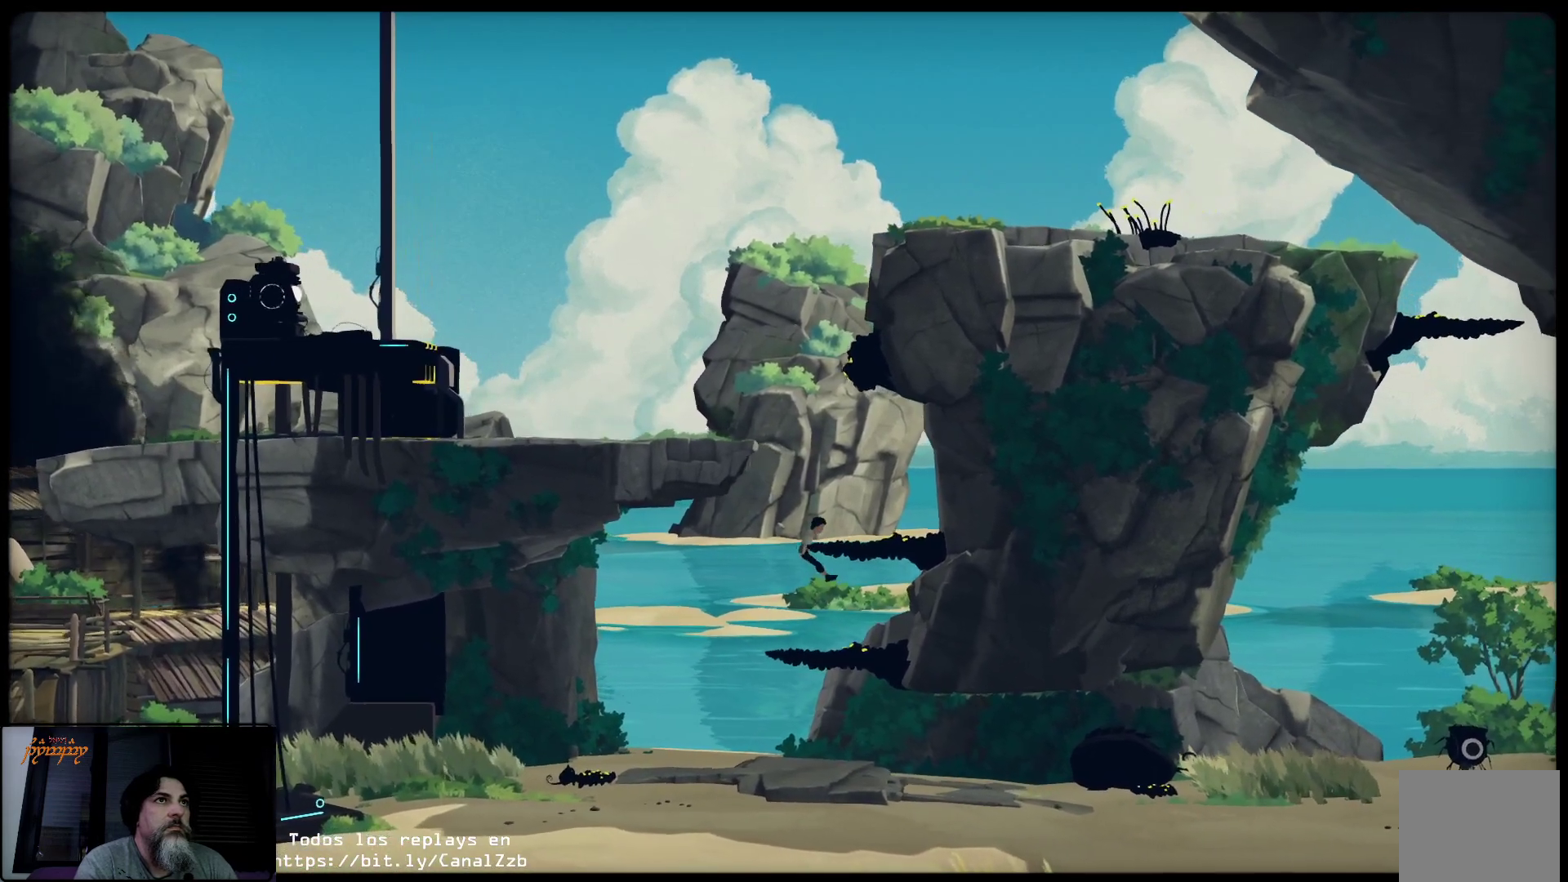
{"buttons": [], "left_stick": "center", "right_stick": "center", "events": [[367, "left_stick", "center"]]}
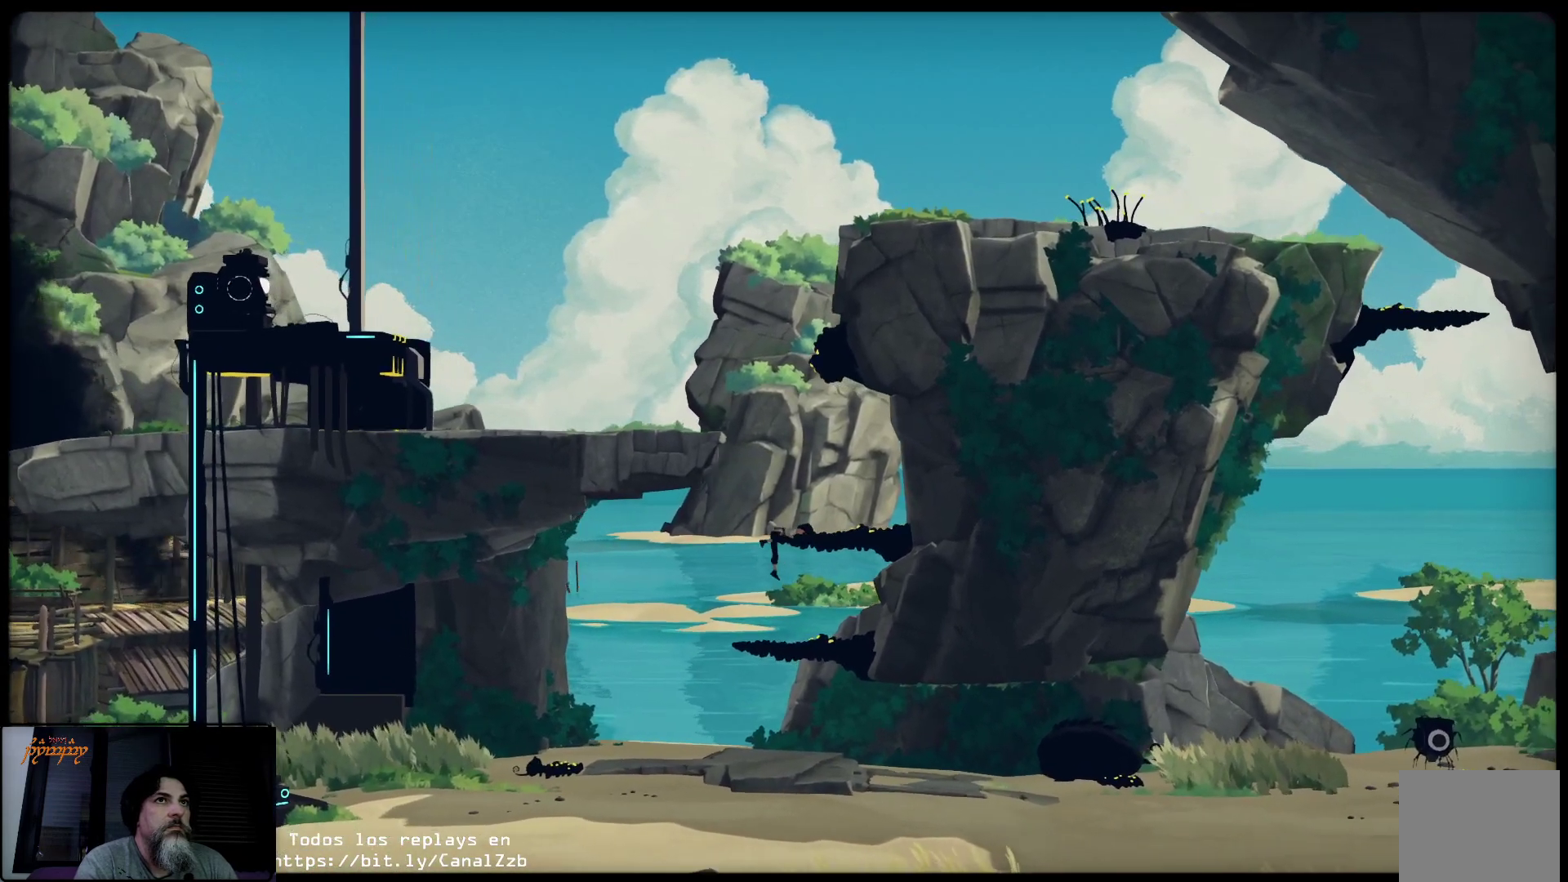
{"buttons": [], "left_stick": "center", "right_stick": "center", "events": []}